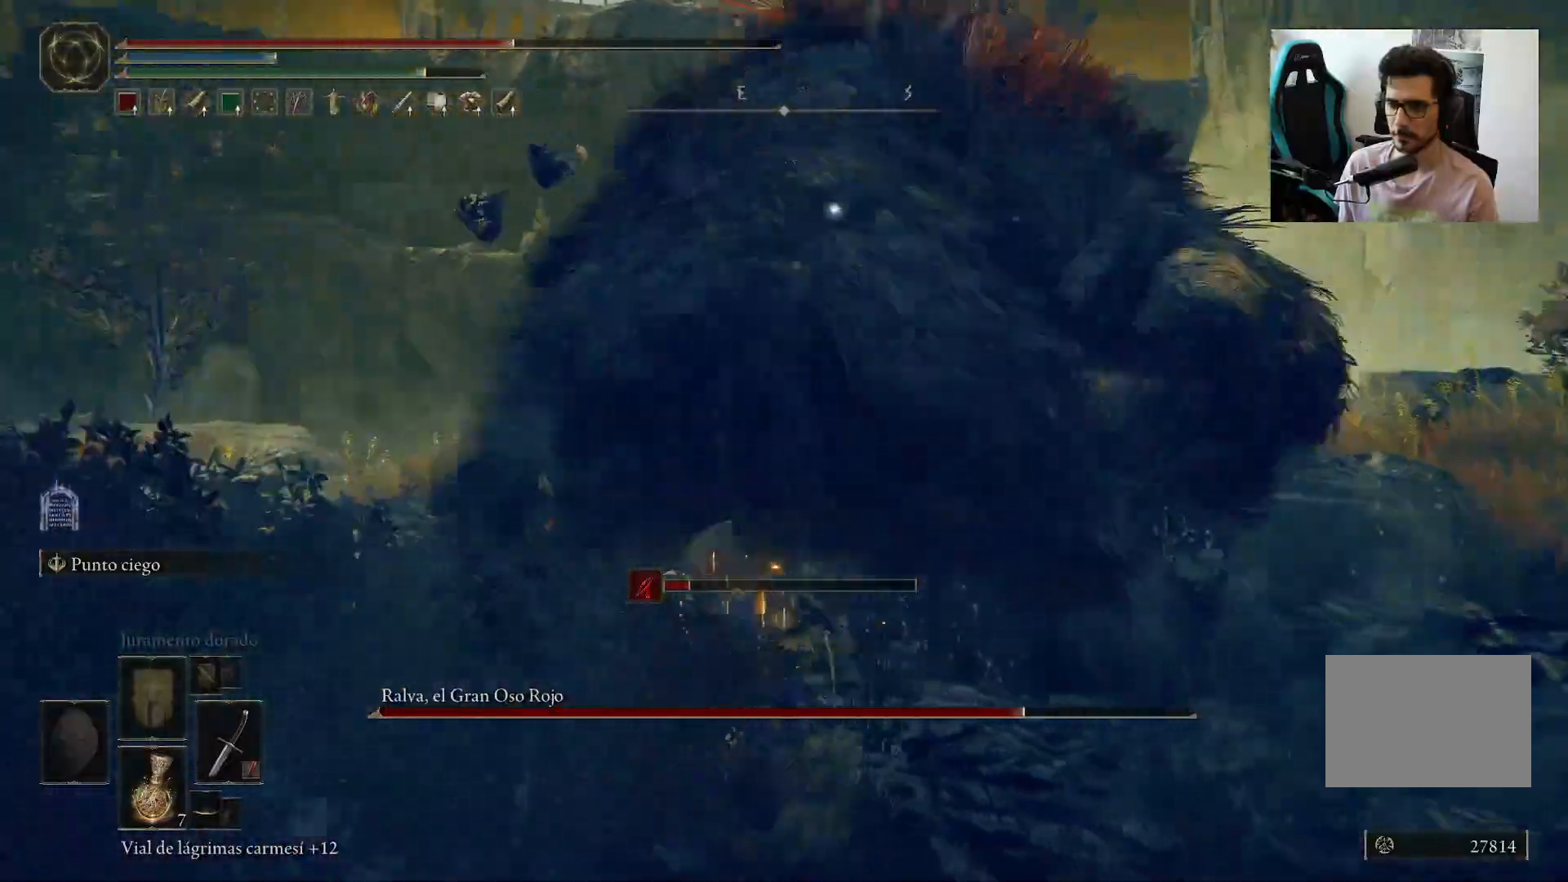
Gameplay with a controller (Xbox layout); each line is a JSON object with the inputs held at the frame after it. "events" lists button and stick changes between this image and that frame as [ms after this image, input, new state], when the widget could be followed in between.
{"buttons": ["R1"], "left_stick": "center", "right_stick": "center", "events": [[417, "R1", "down"]]}
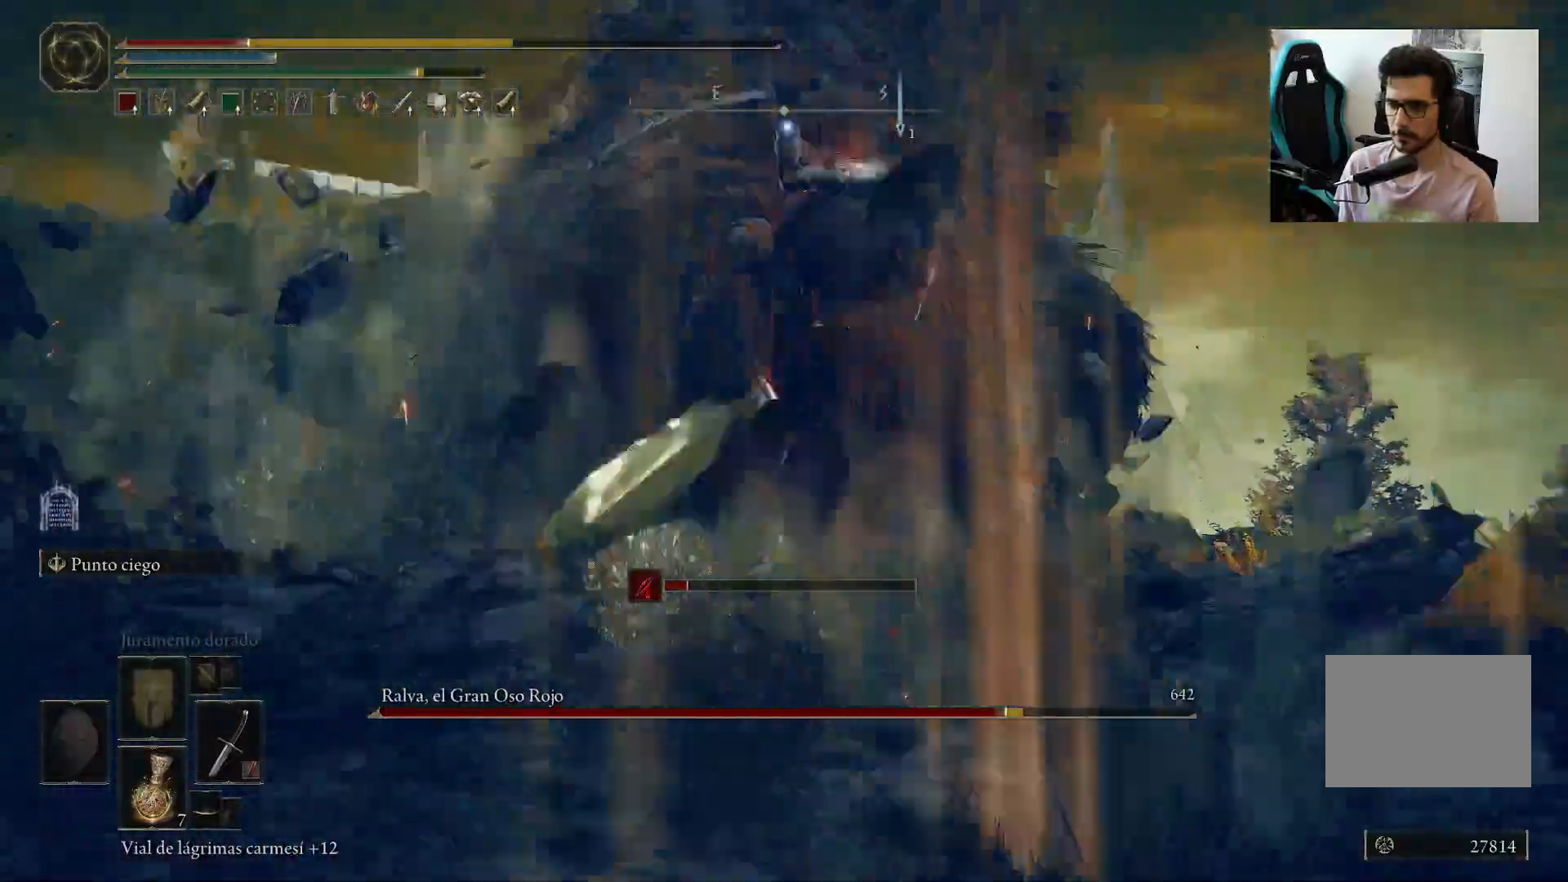
{"buttons": [], "left_stick": "down-right", "right_stick": "center", "events": [[67, "R1", "up"], [183, "left_stick", "down-right"]]}
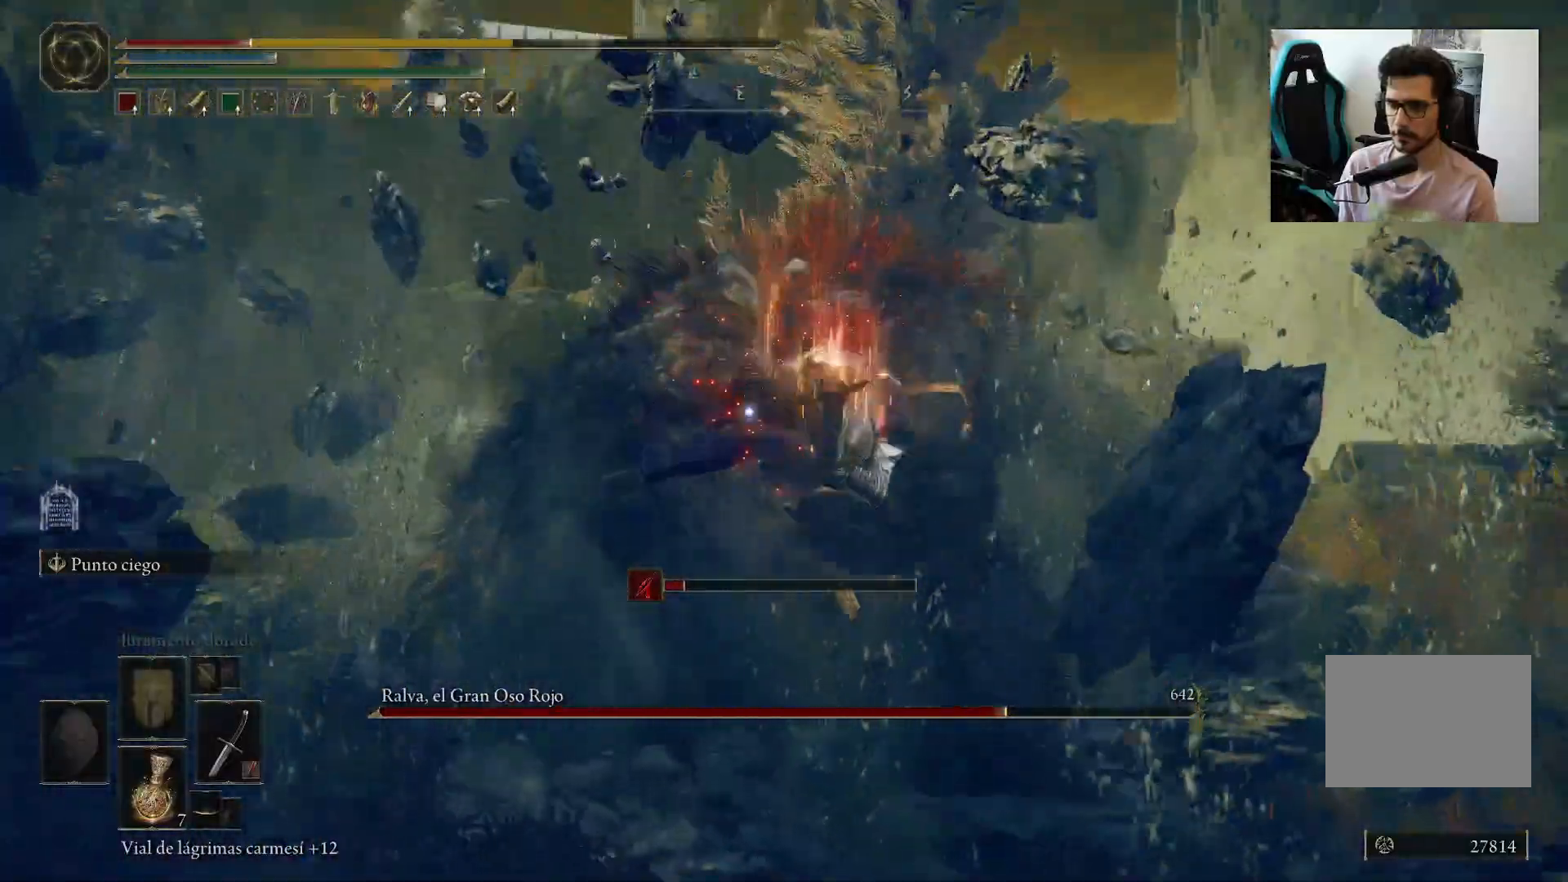
{"buttons": ["B"], "left_stick": "down", "right_stick": "center", "events": [[133, "left_stick", "down"], [233, "B", "down"], [317, "B", "up"], [417, "B", "down"]]}
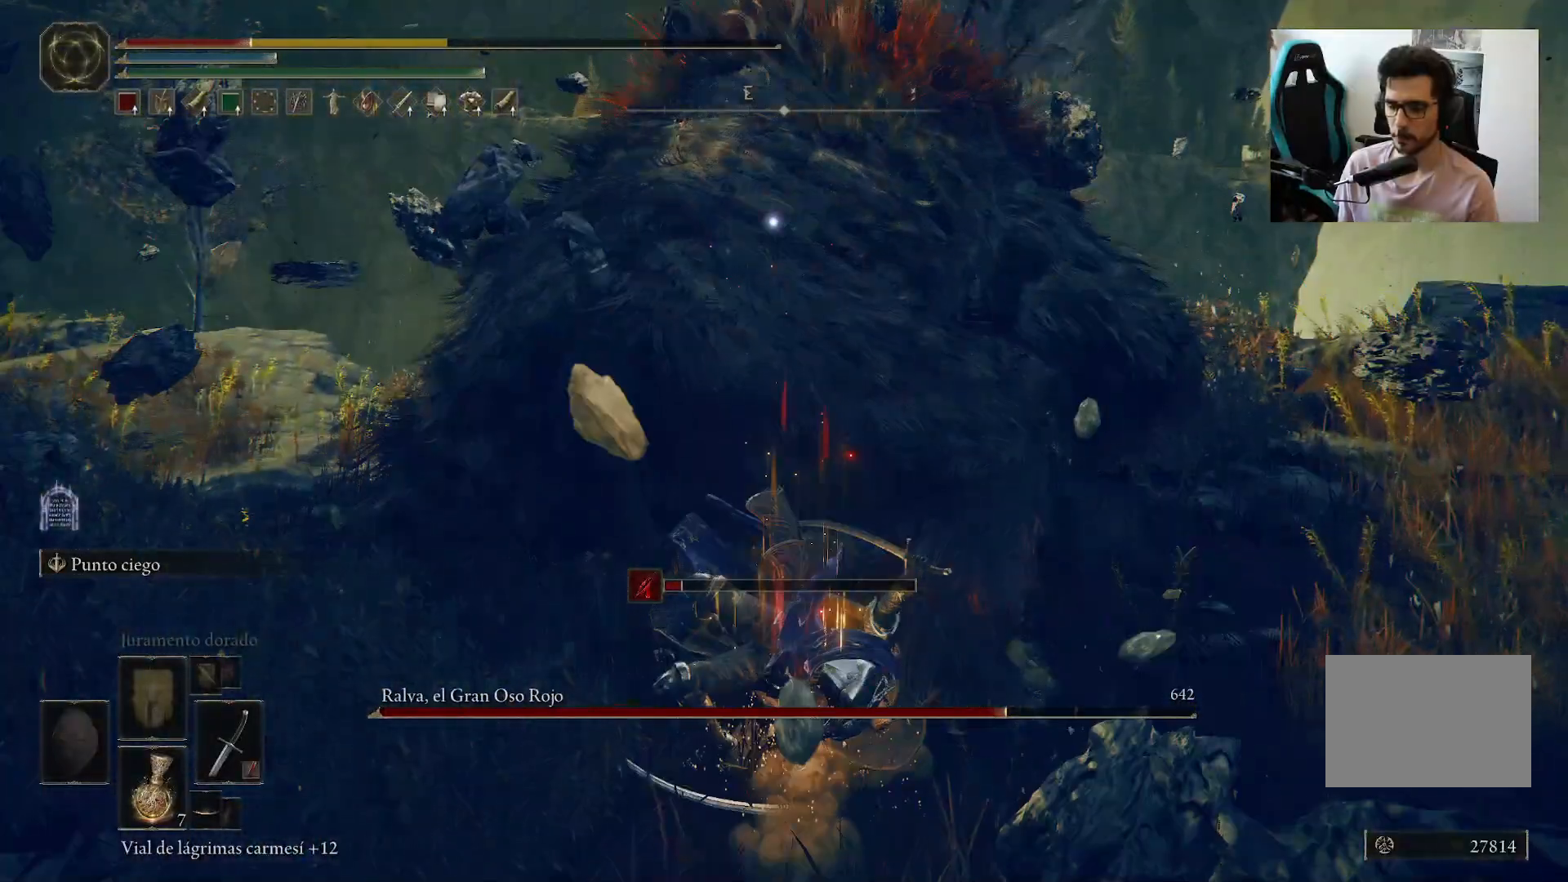
{"buttons": ["B"], "left_stick": "down", "right_stick": "center", "events": [[33, "B", "up"], [100, "B", "down"], [183, "B", "up"], [267, "B", "down"], [367, "B", "up"], [433, "B", "down"]]}
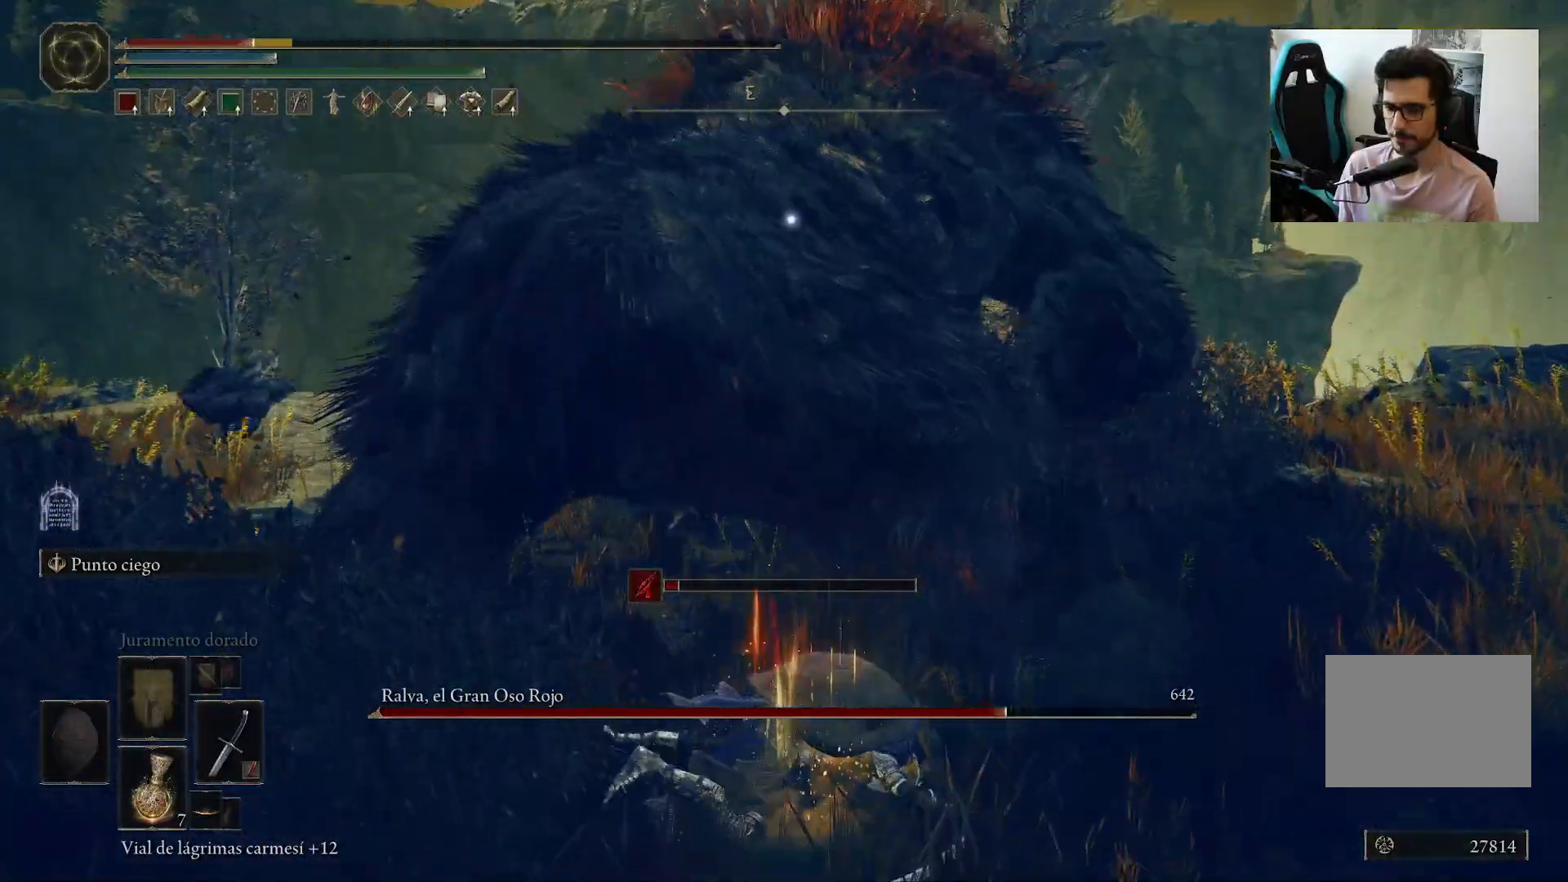
{"buttons": [], "left_stick": "down", "right_stick": "center", "events": [[33, "B", "up"], [100, "B", "down"], [200, "B", "up"]]}
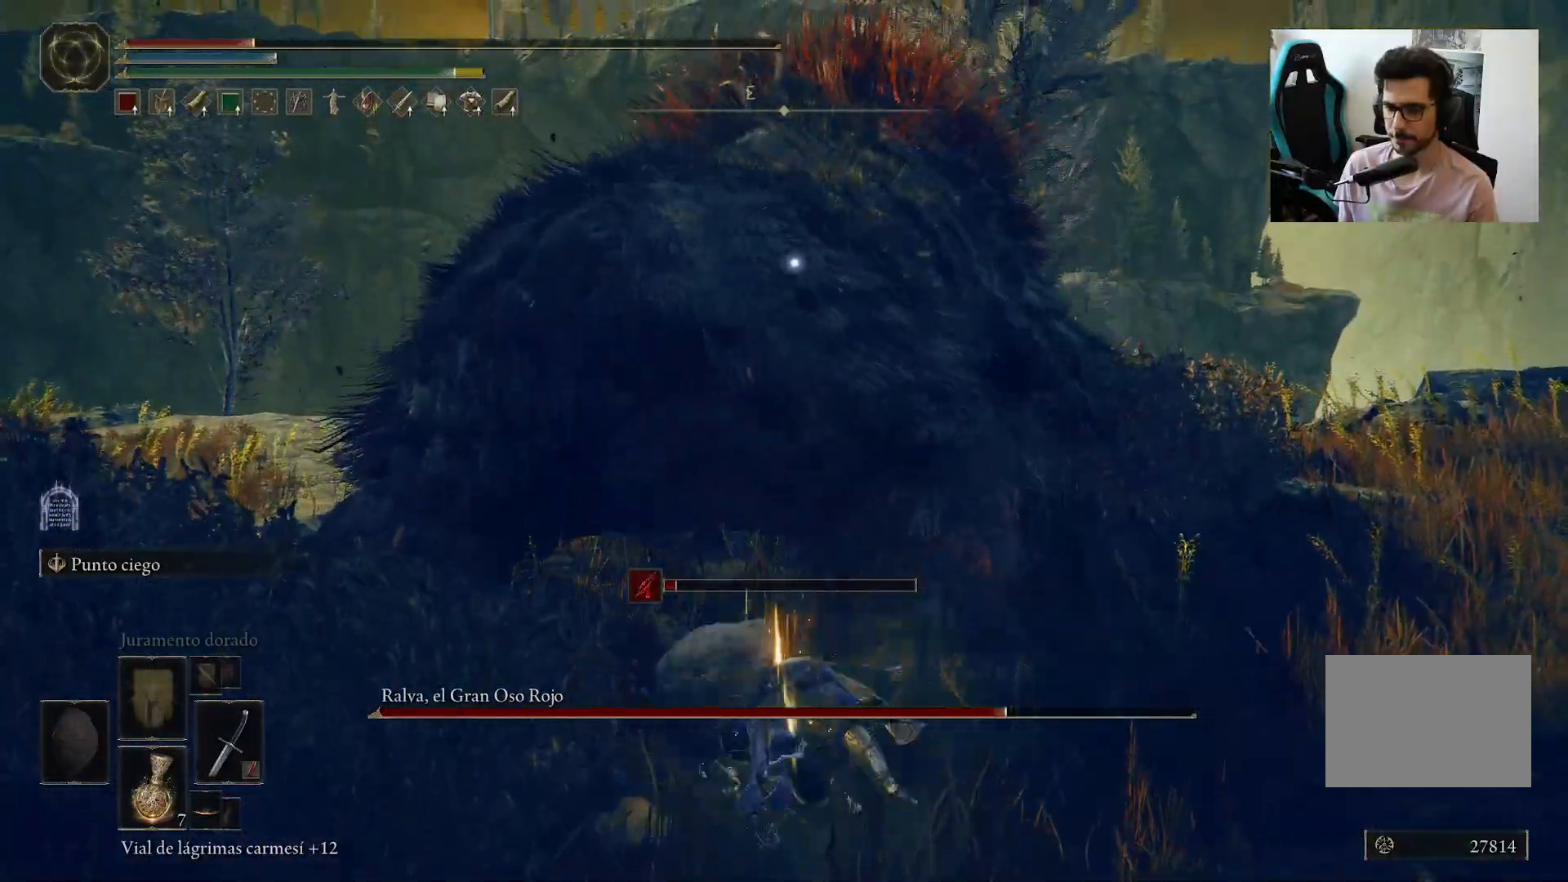
{"buttons": [], "left_stick": "down", "right_stick": "center", "events": []}
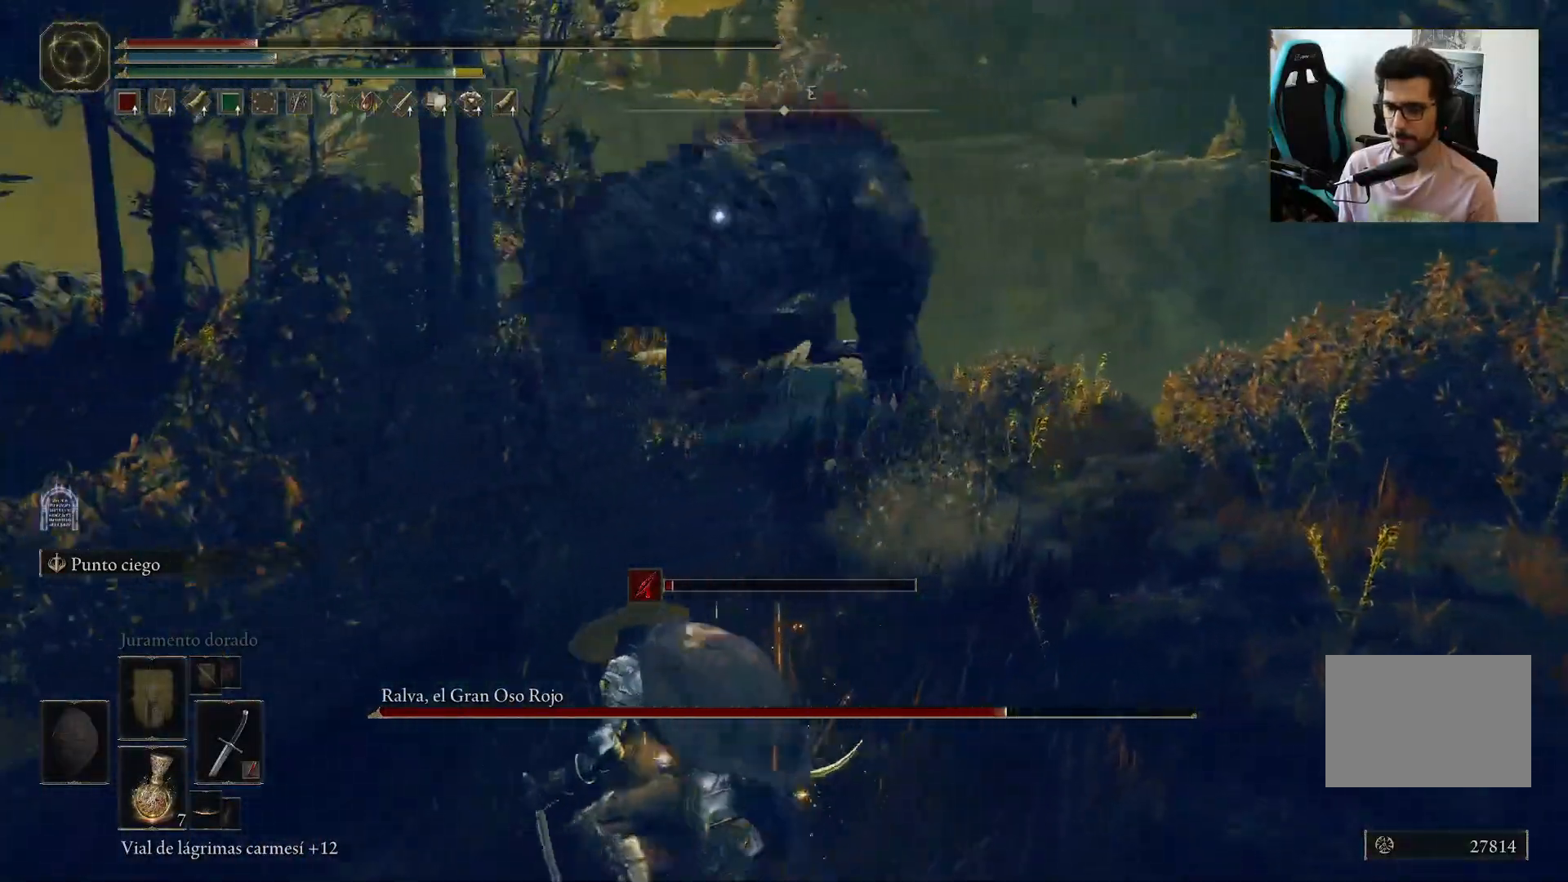
{"buttons": [], "left_stick": "down", "right_stick": "center", "events": [[200, "X", "down"], [300, "X", "up"]]}
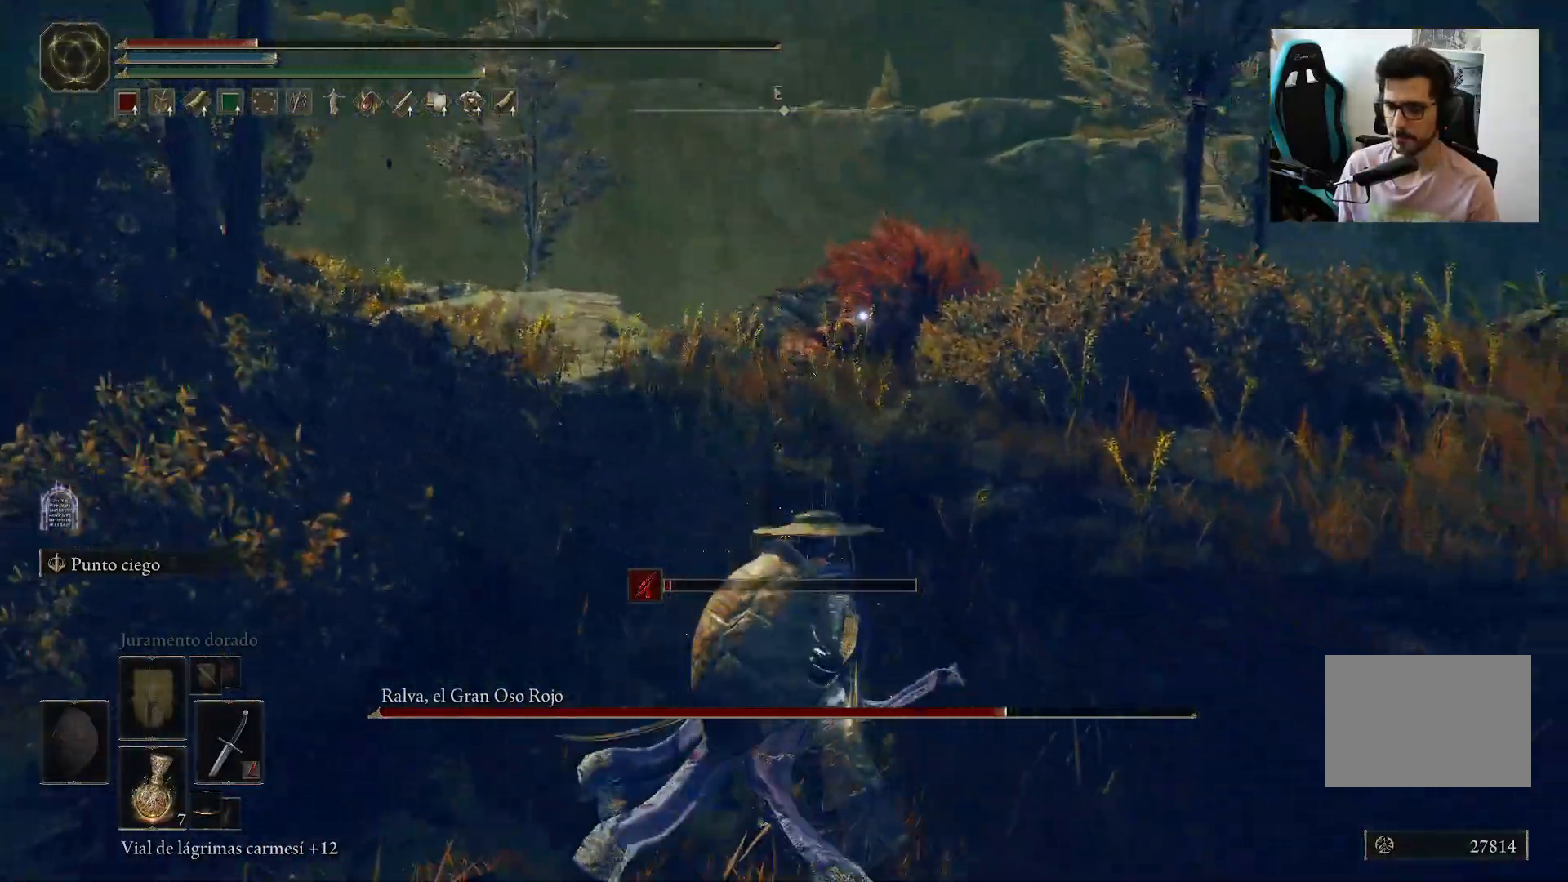
{"buttons": [], "left_stick": "down", "right_stick": "center", "events": []}
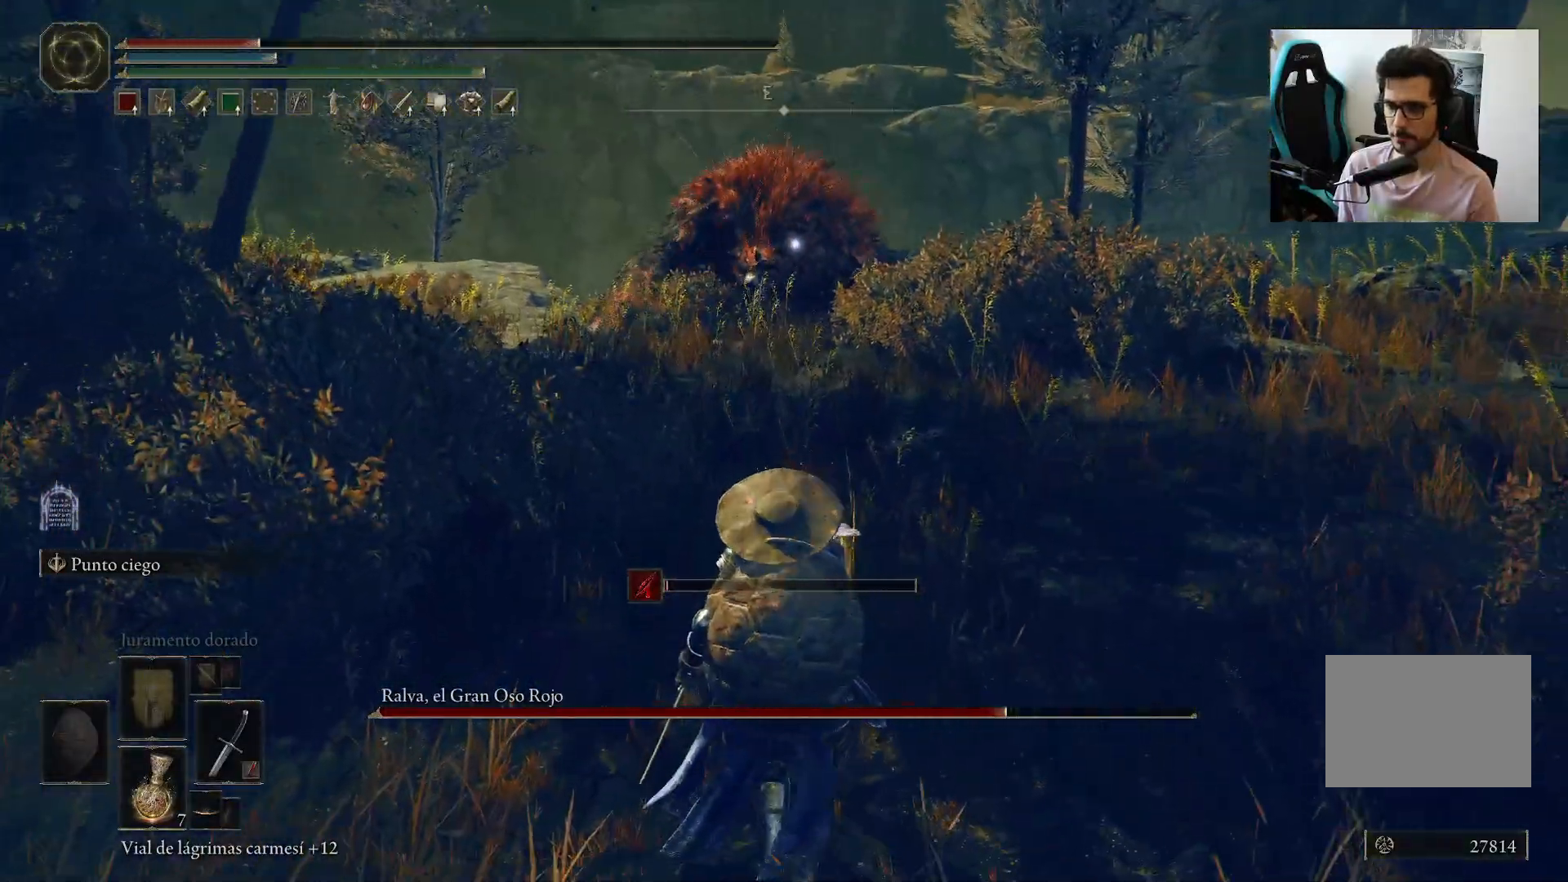
{"buttons": ["X"], "left_stick": "down", "right_stick": "center", "events": [[467, "X", "down"]]}
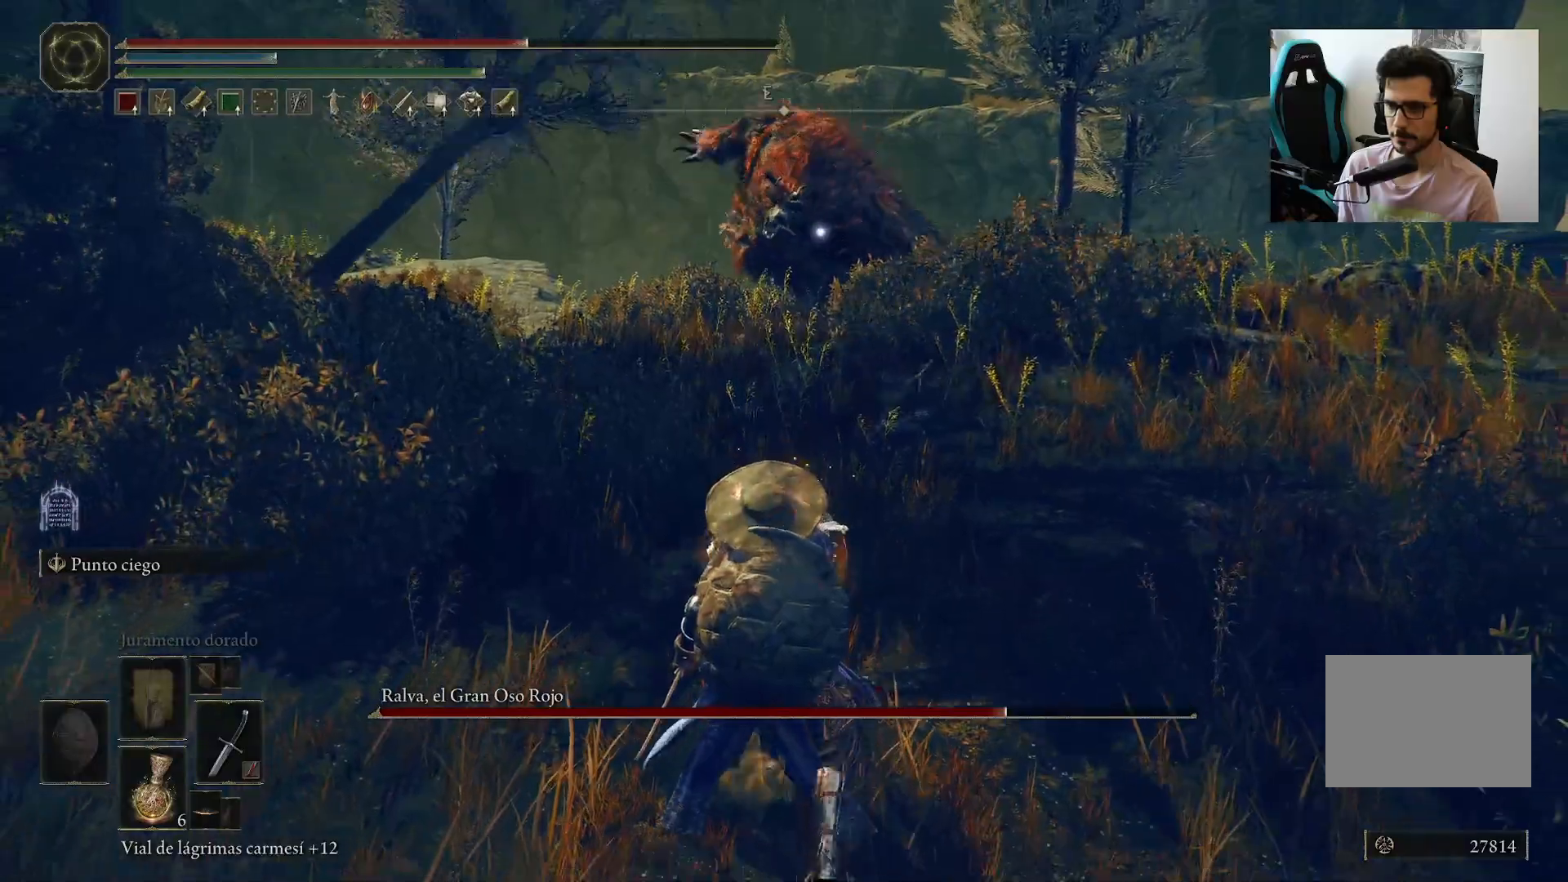
{"buttons": [], "left_stick": "down", "right_stick": "center", "events": [[133, "X", "up"]]}
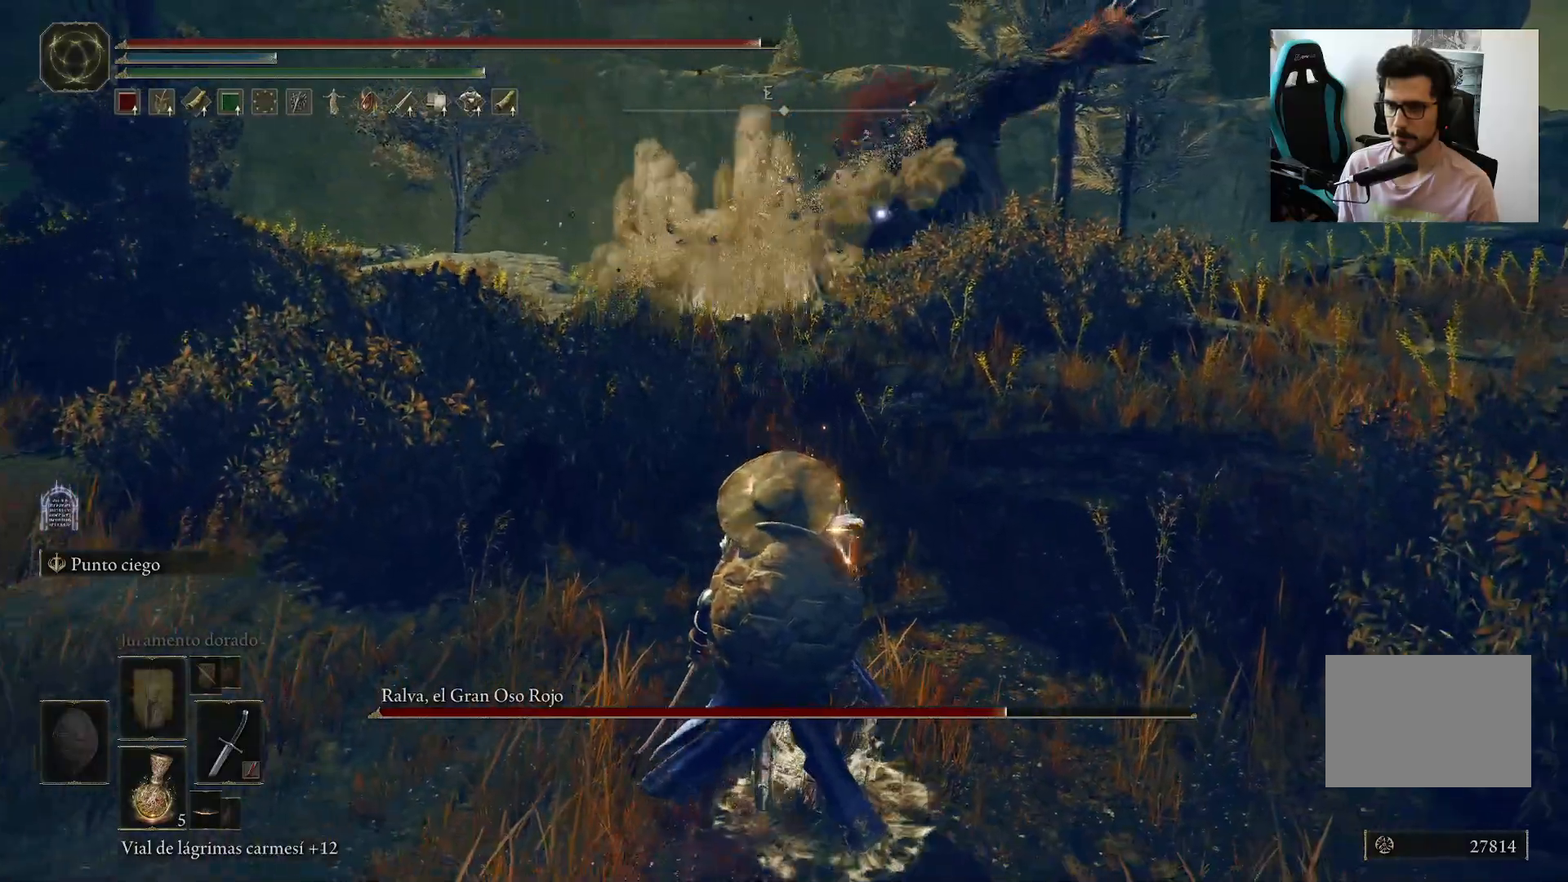
{"buttons": ["B"], "left_stick": "down", "right_stick": "center", "events": [[467, "B", "down"]]}
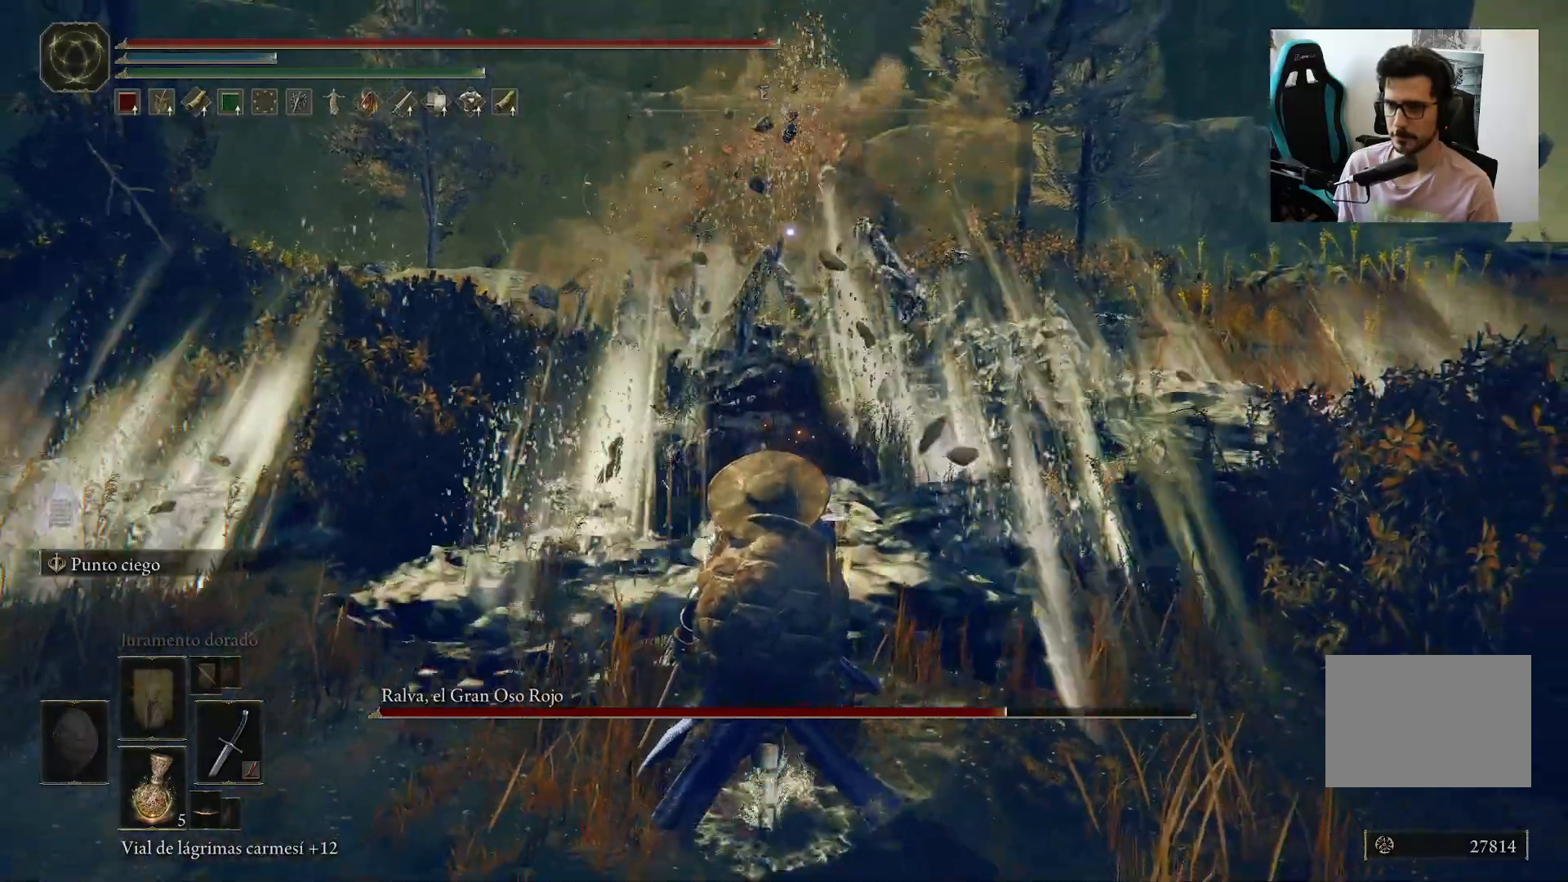
{"buttons": [], "left_stick": "down", "right_stick": "center", "events": [[50, "B", "up"]]}
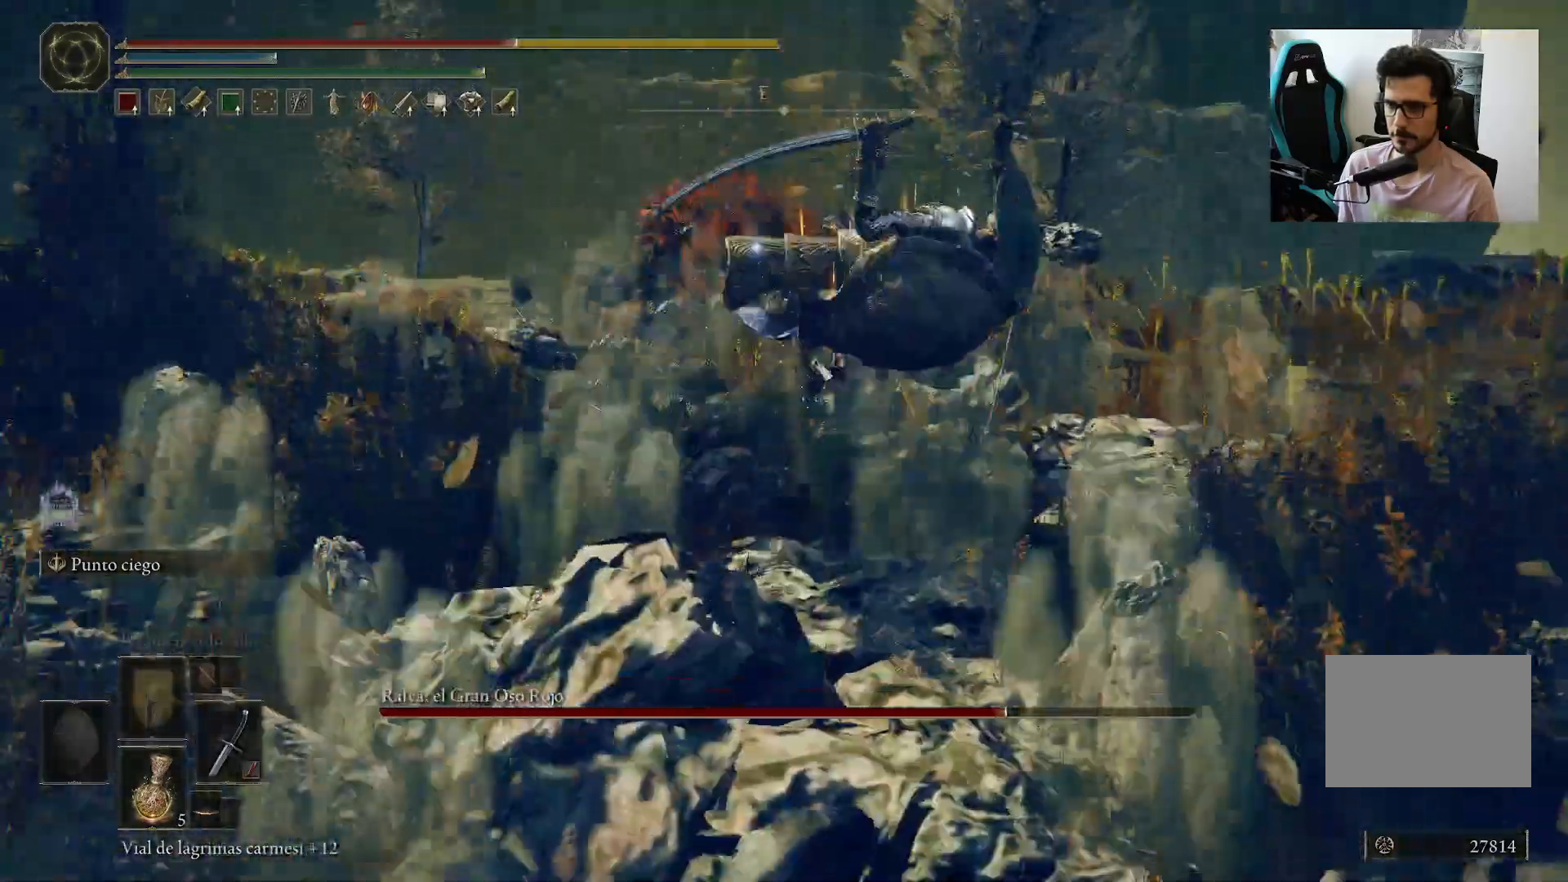
{"buttons": [], "left_stick": "center", "right_stick": "center", "events": [[467, "left_stick", "center"]]}
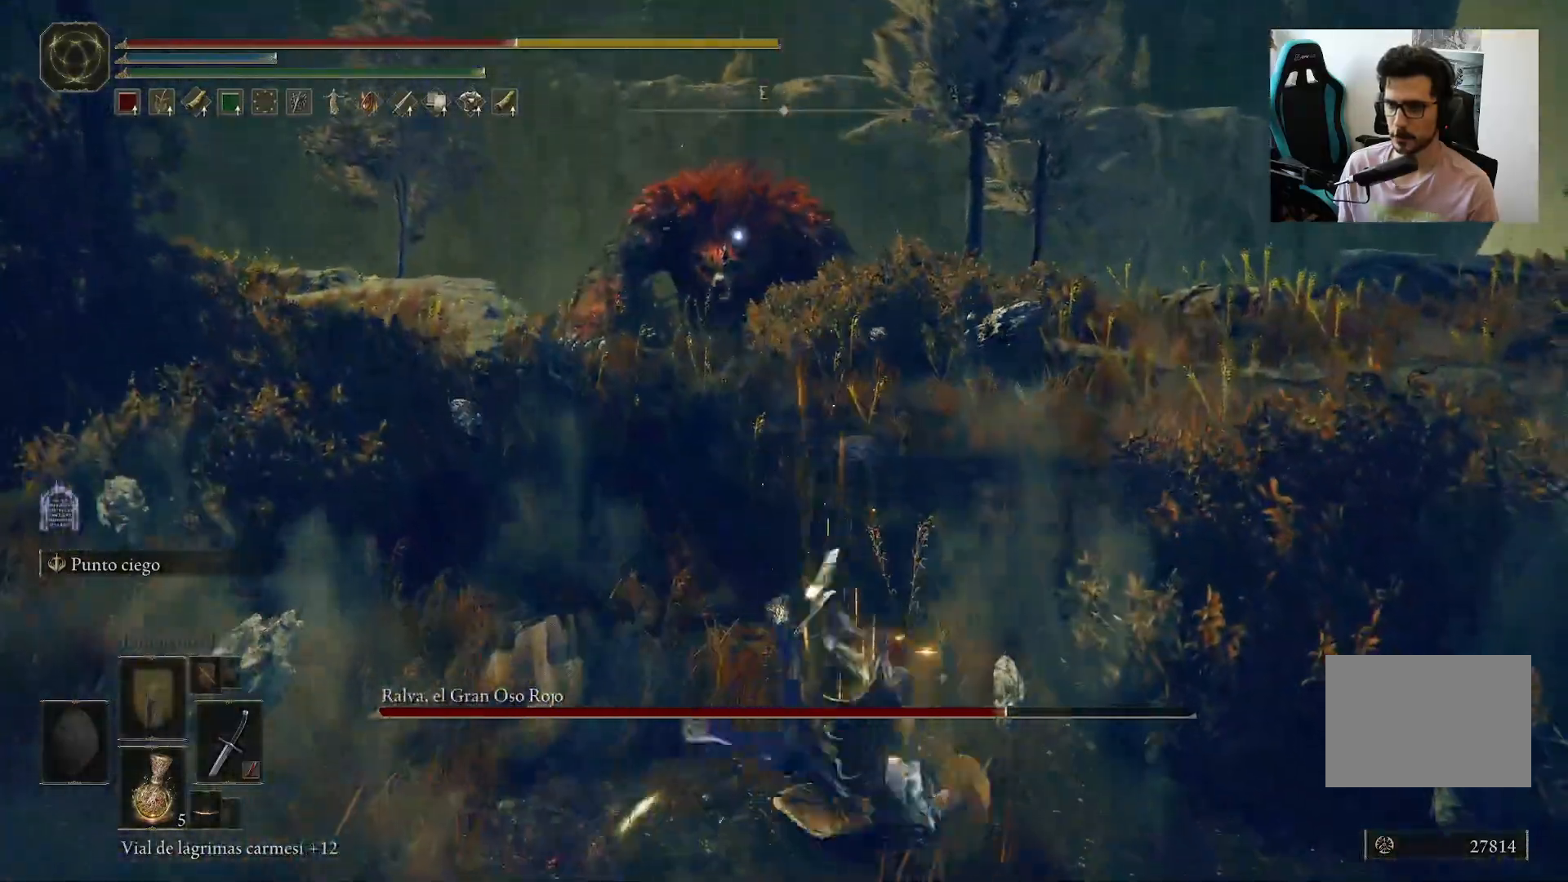
{"buttons": [], "left_stick": "down", "right_stick": "center", "events": [[133, "left_stick", "down"], [333, "B", "down"], [433, "B", "up"]]}
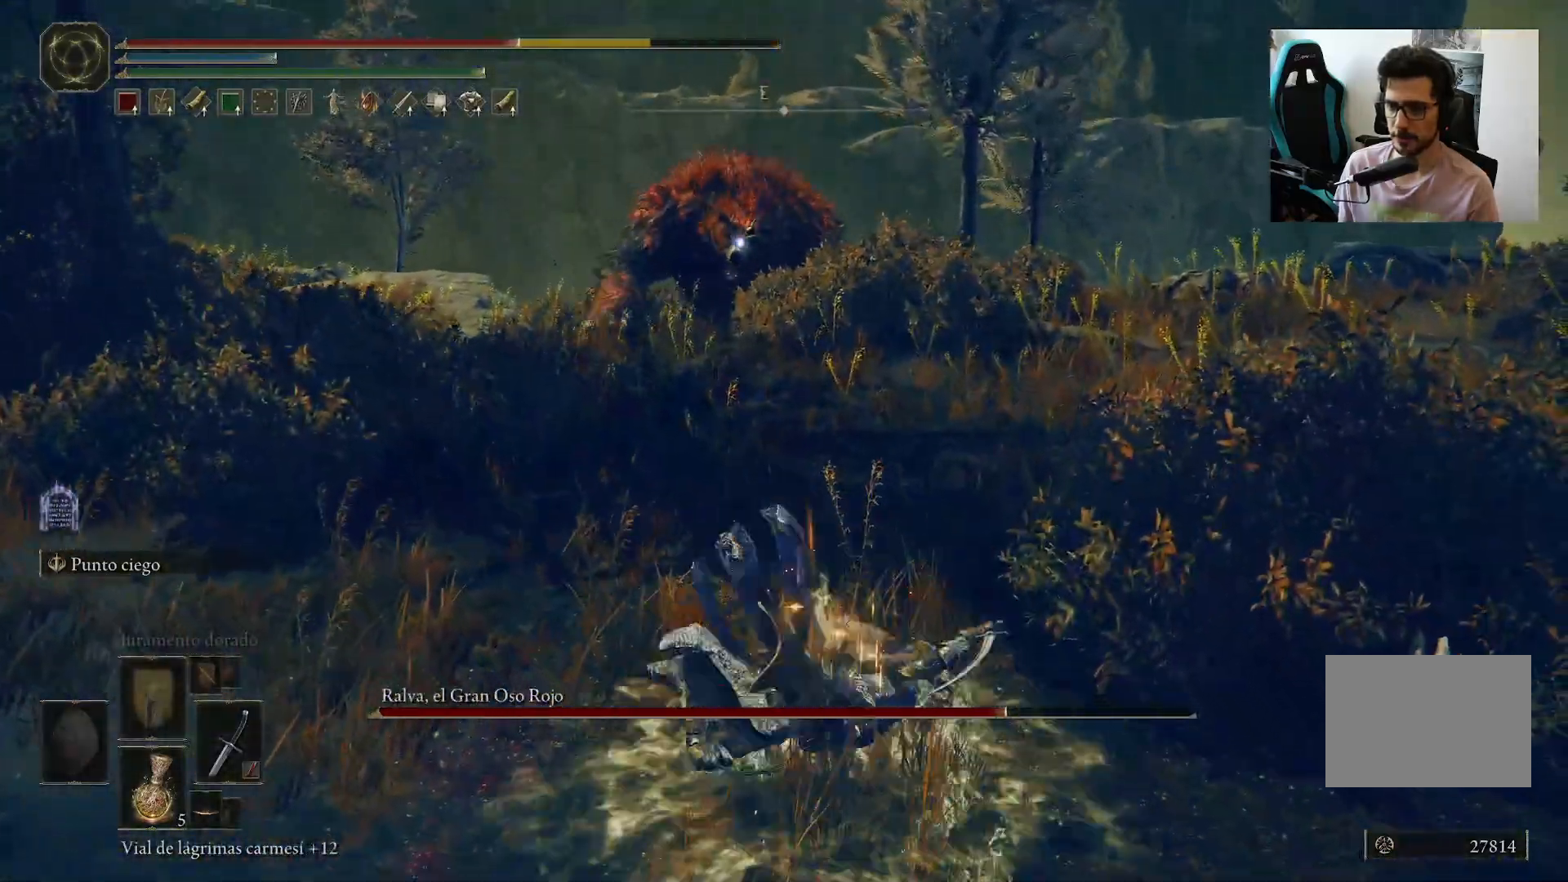
{"buttons": [], "left_stick": "down", "right_stick": "center", "events": [[17, "B", "down"], [133, "B", "up"], [200, "B", "down"], [317, "B", "up"], [350, "B", "down"], [467, "B", "up"]]}
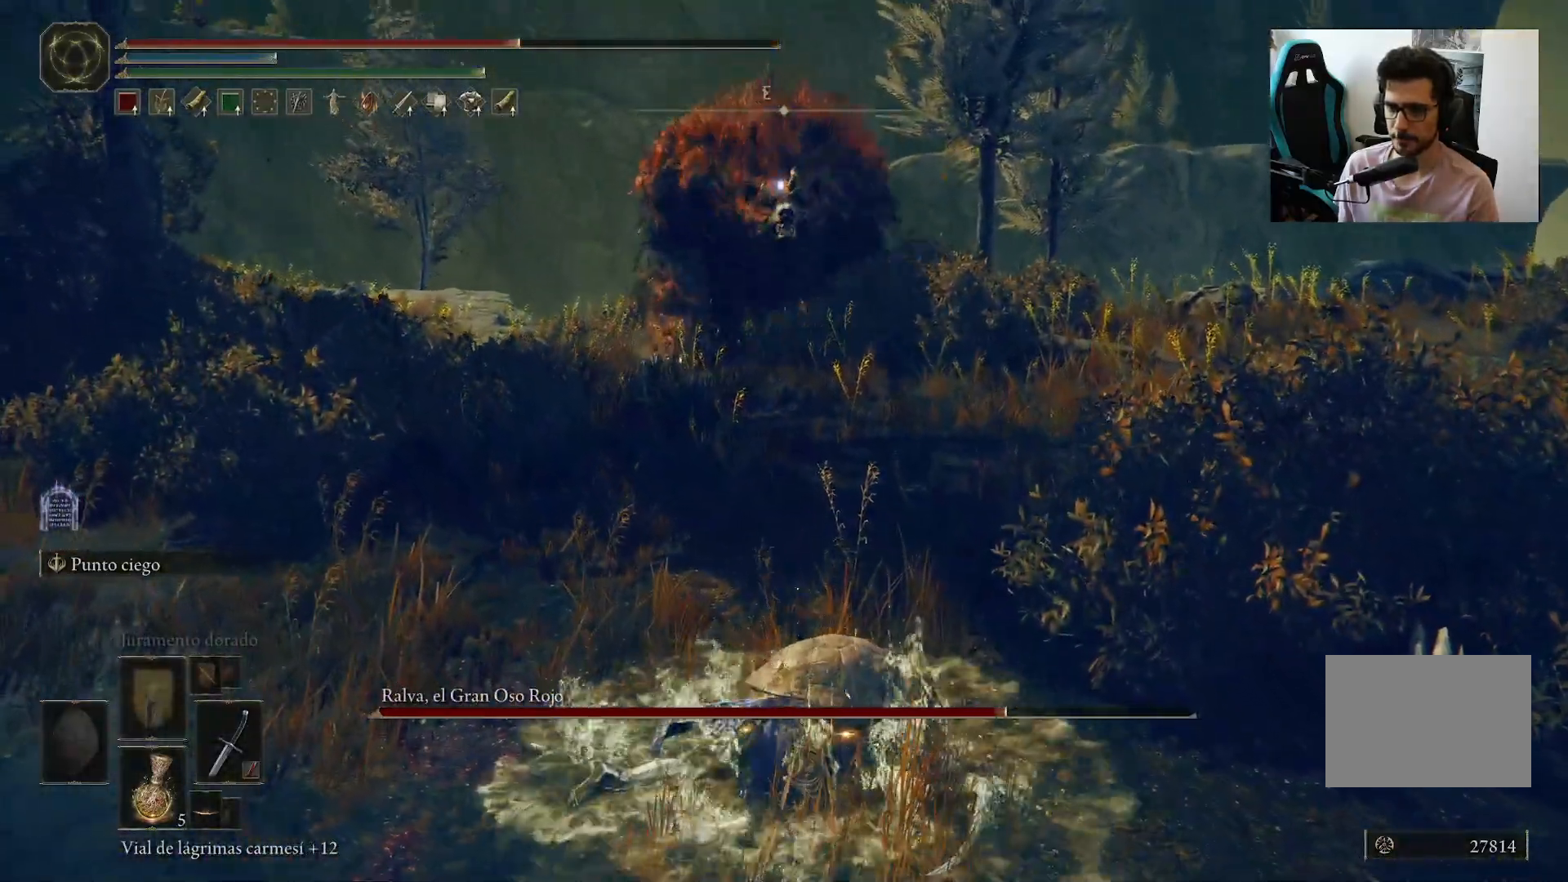
{"buttons": [], "left_stick": "up-left", "right_stick": "center", "events": [[433, "left_stick", "left"], [483, "left_stick", "up-left"]]}
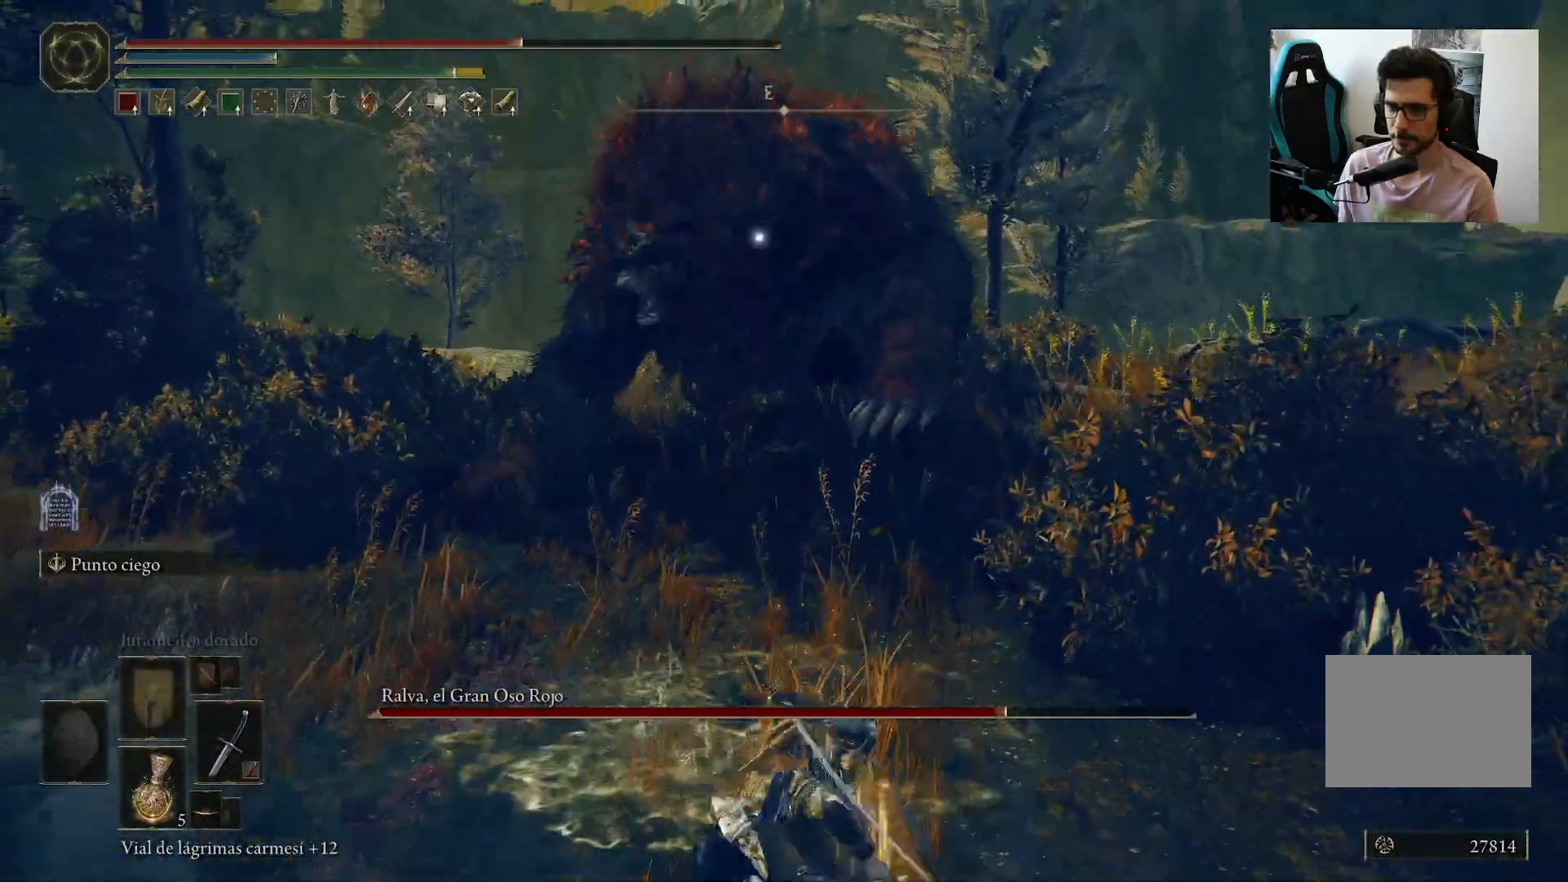
{"buttons": [], "left_stick": "up-left", "right_stick": "center", "events": [[233, "left_stick", "left"], [350, "left_stick", "up-left"]]}
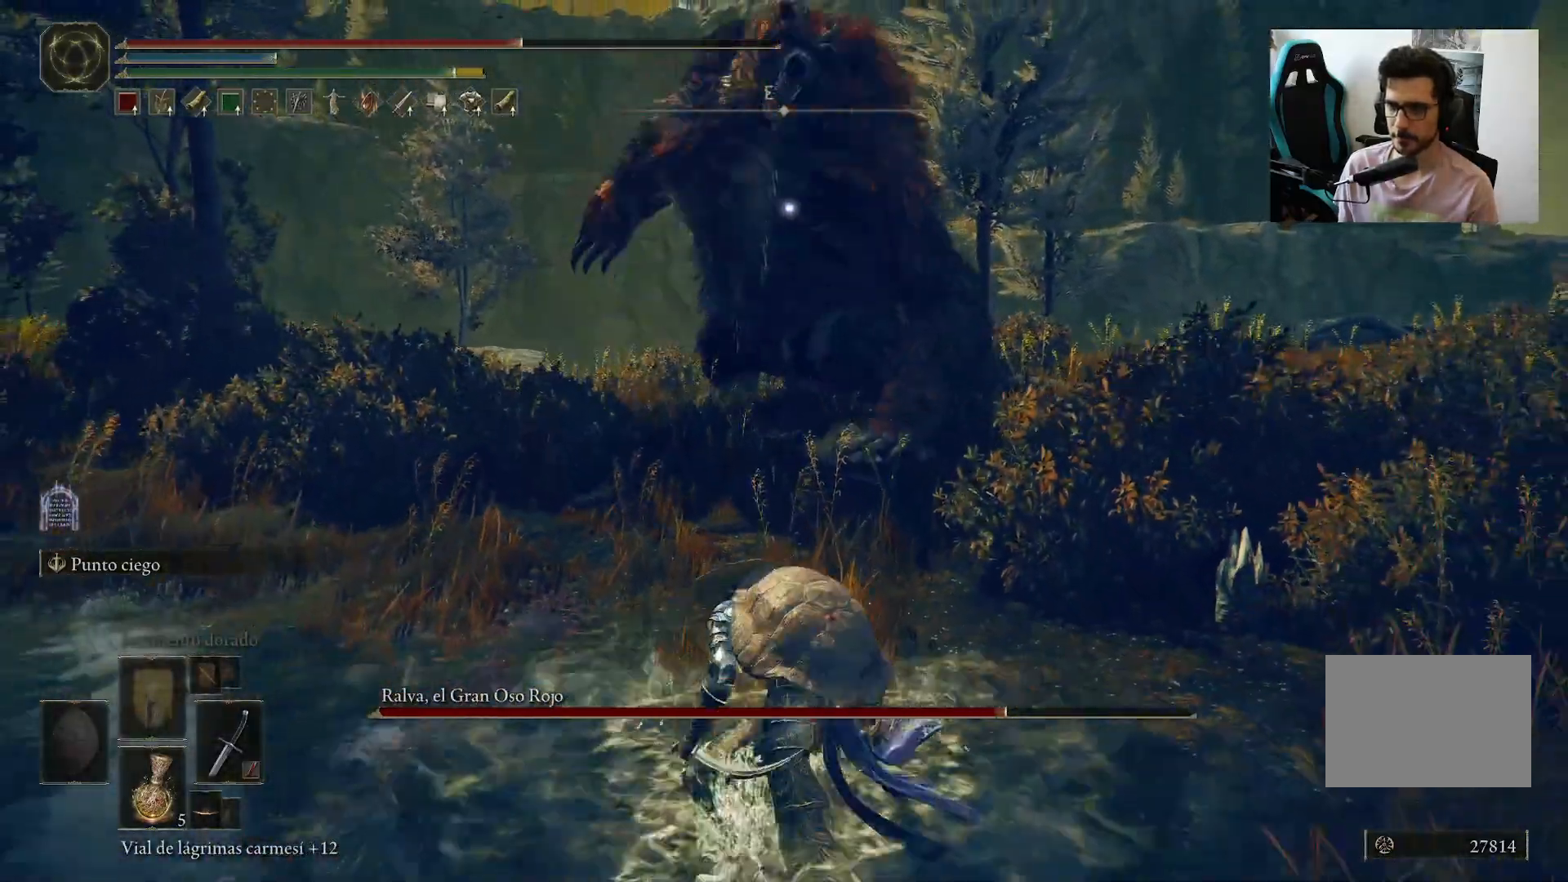
{"buttons": [], "left_stick": "up-left", "right_stick": "center", "events": [[400, "B", "down"], [467, "B", "up"]]}
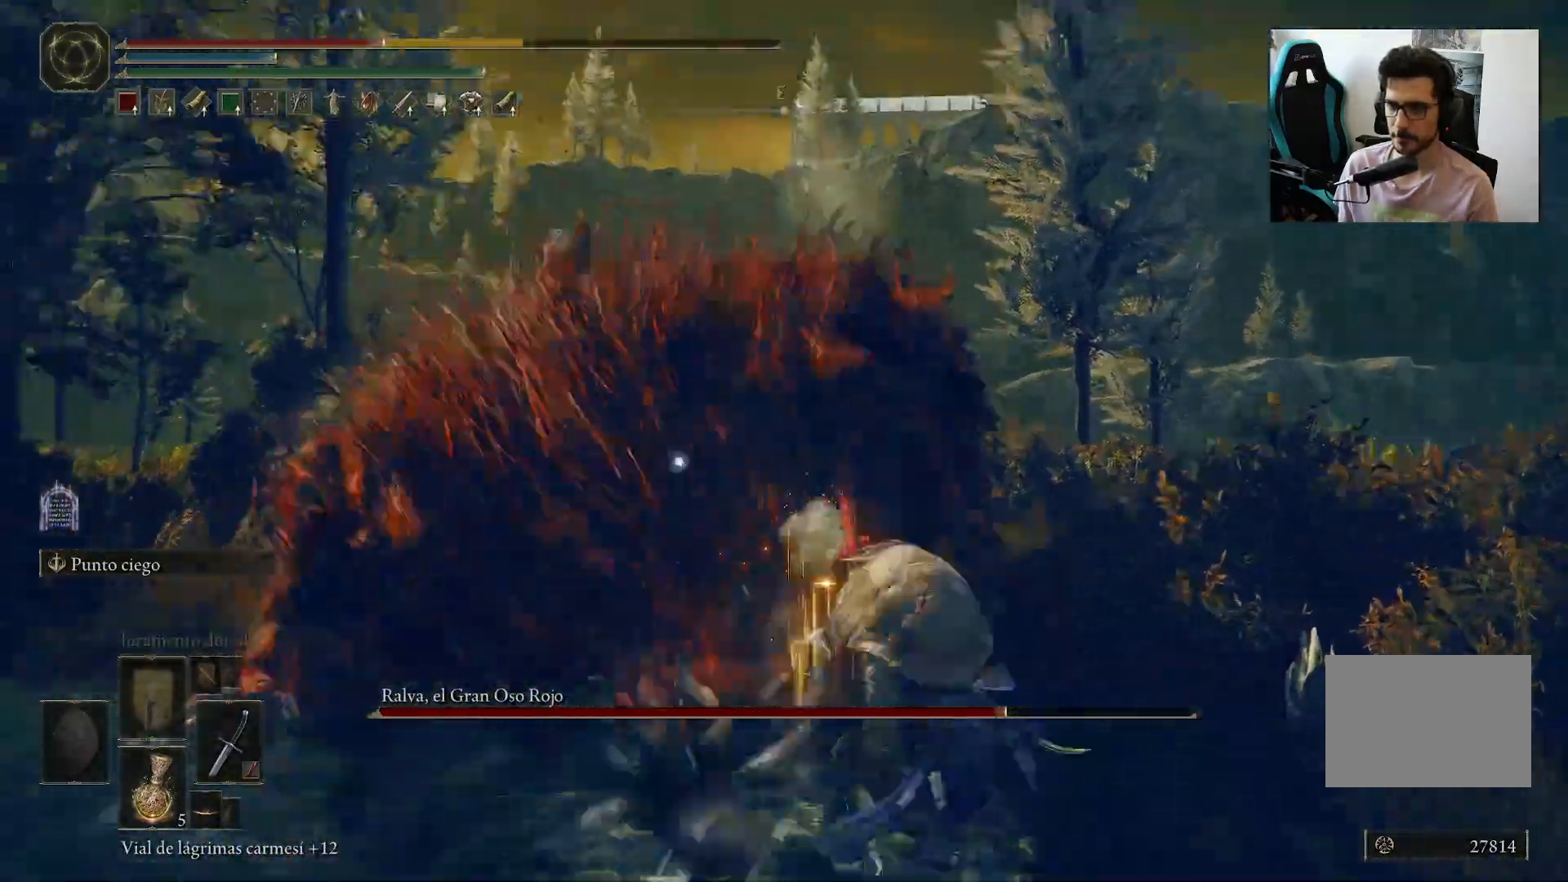
{"buttons": [], "left_stick": "down", "right_stick": "center", "events": [[350, "left_stick", "down"]]}
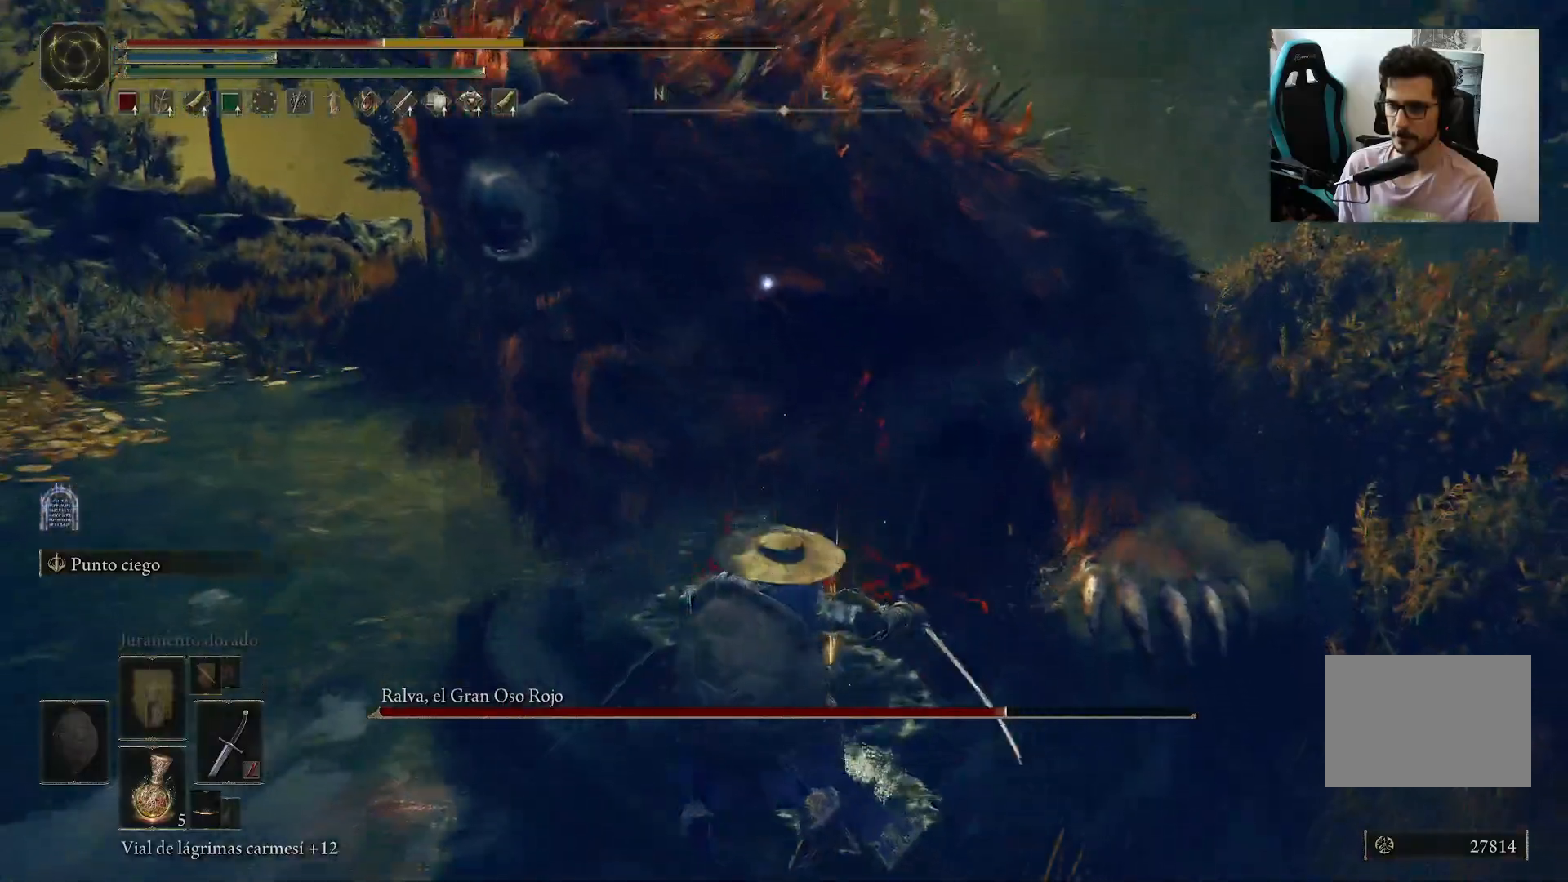
{"buttons": [], "left_stick": "down-left", "right_stick": "center", "events": [[217, "left_stick", "down-left"]]}
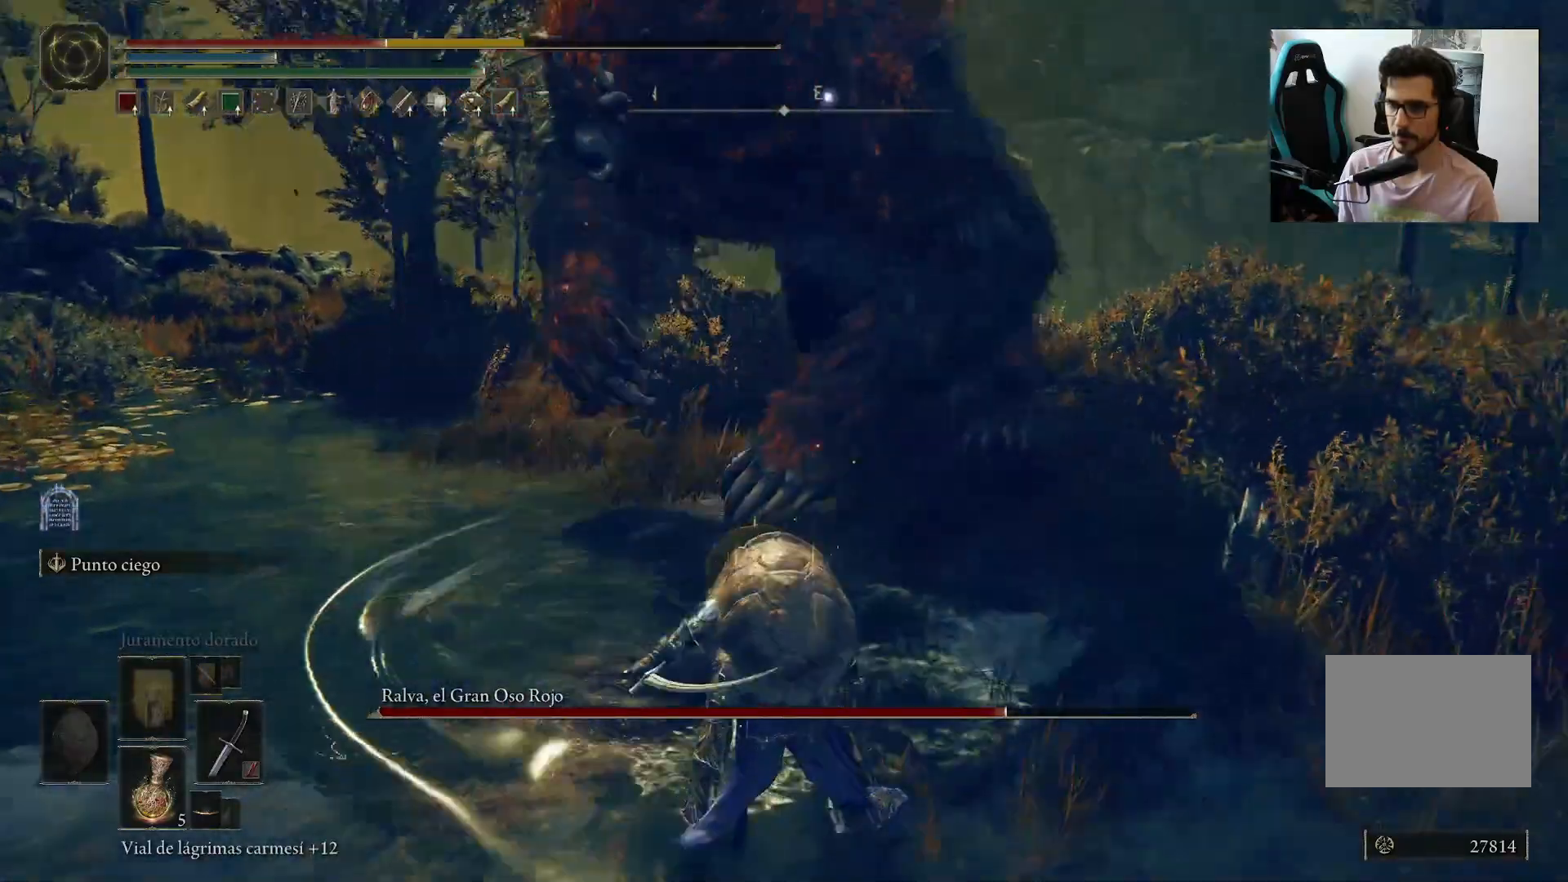
{"buttons": [], "left_stick": "down-left", "right_stick": "center", "events": [[383, "B", "down"], [500, "B", "up"]]}
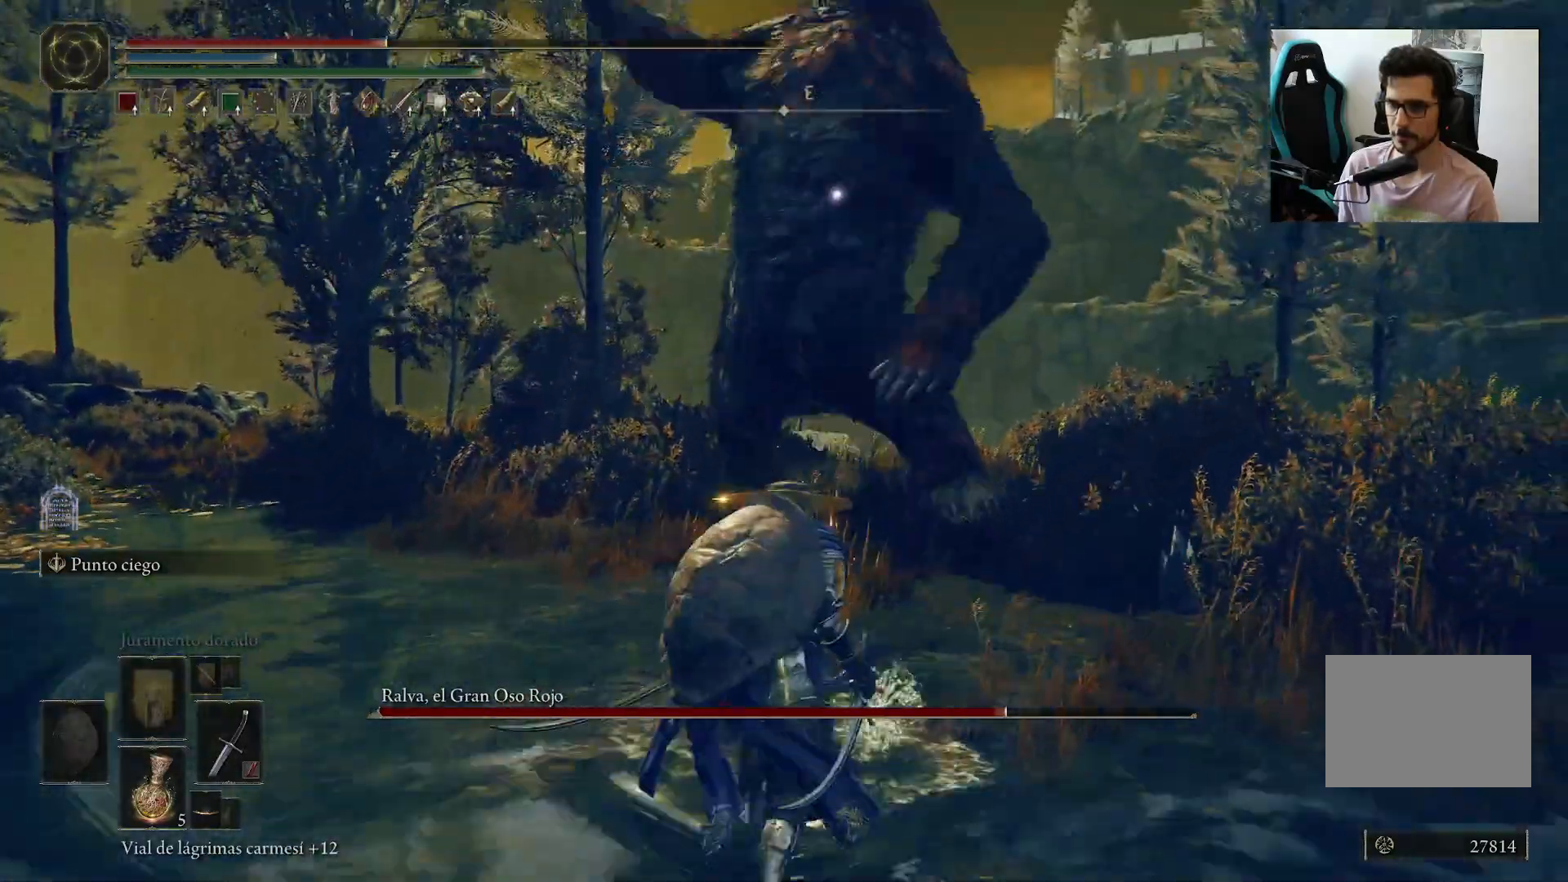
{"buttons": ["B"], "left_stick": "down-left", "right_stick": "center", "events": [[333, "B", "down"], [383, "B", "up"], [467, "B", "down"]]}
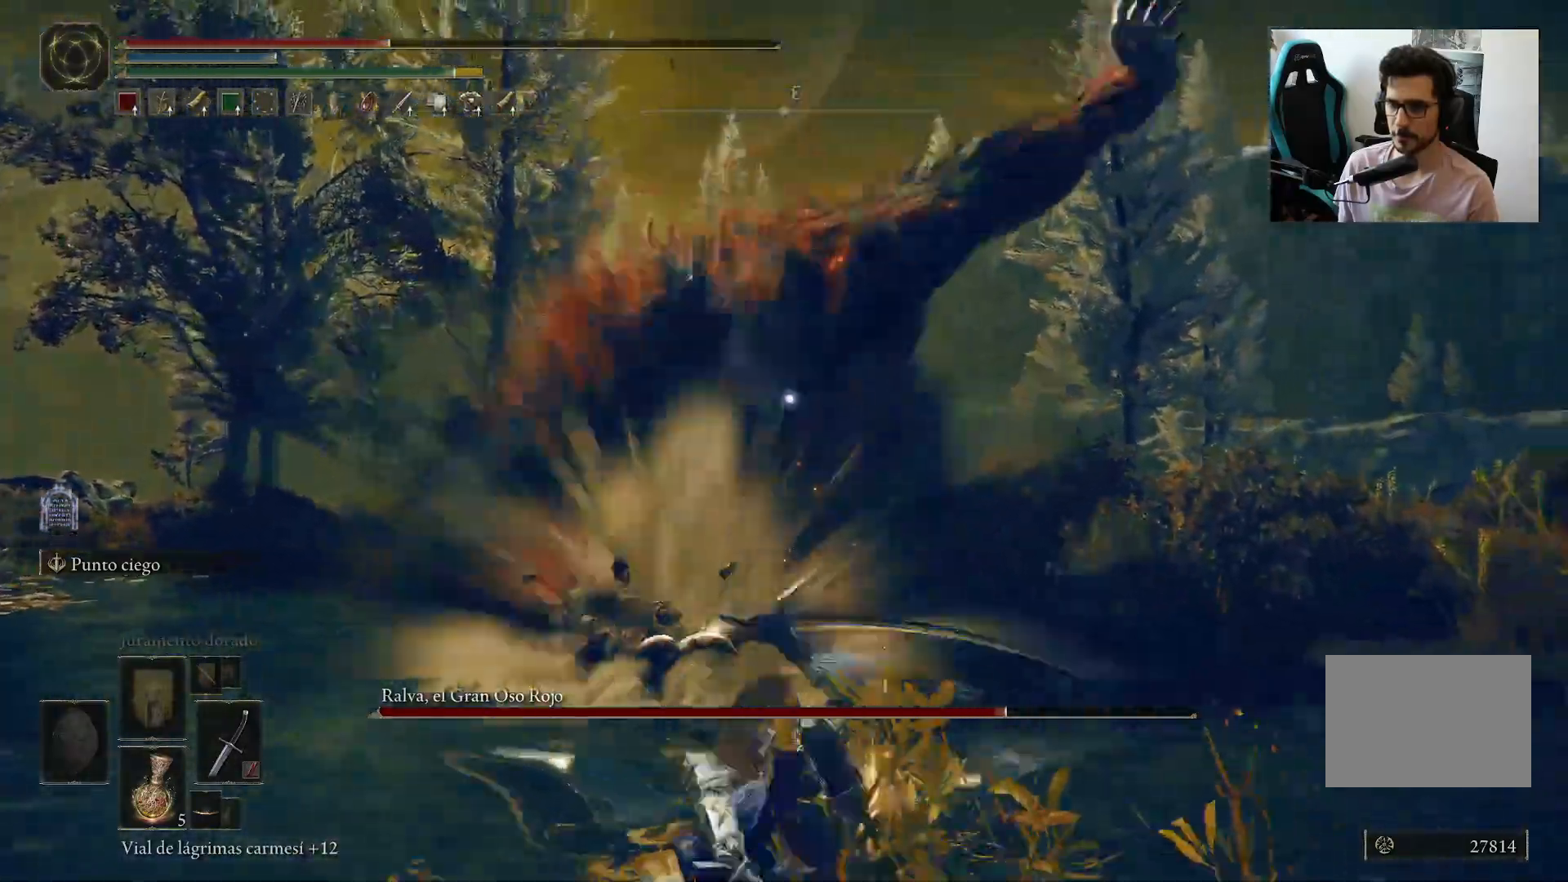
{"buttons": [], "left_stick": "down-left", "right_stick": "center", "events": [[50, "B", "up"], [133, "B", "down"], [233, "B", "up"]]}
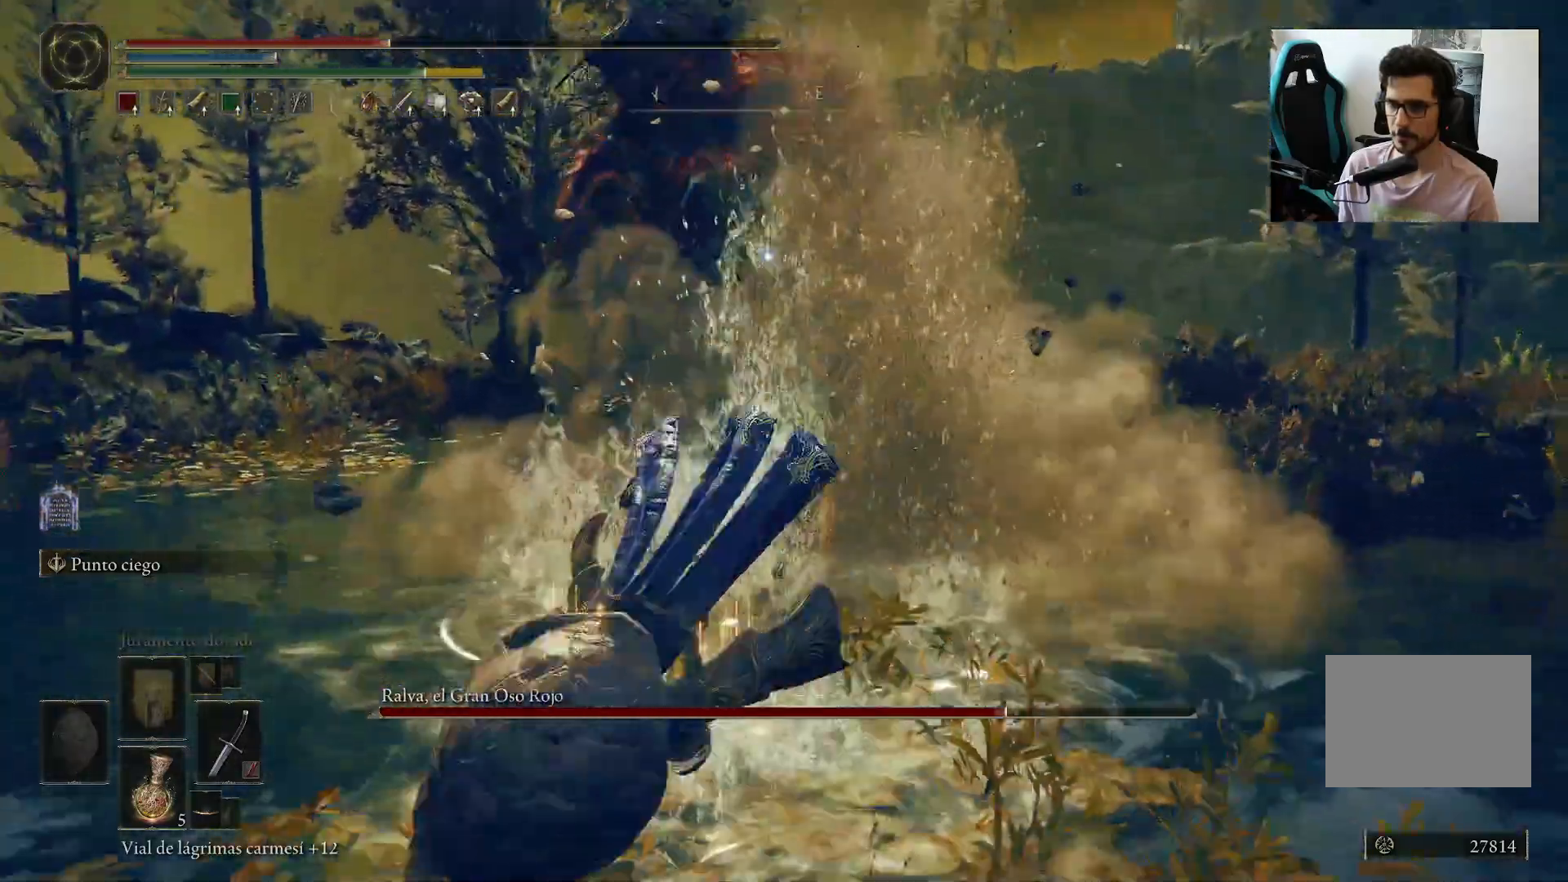
{"buttons": [], "left_stick": "down-left", "right_stick": "center", "events": []}
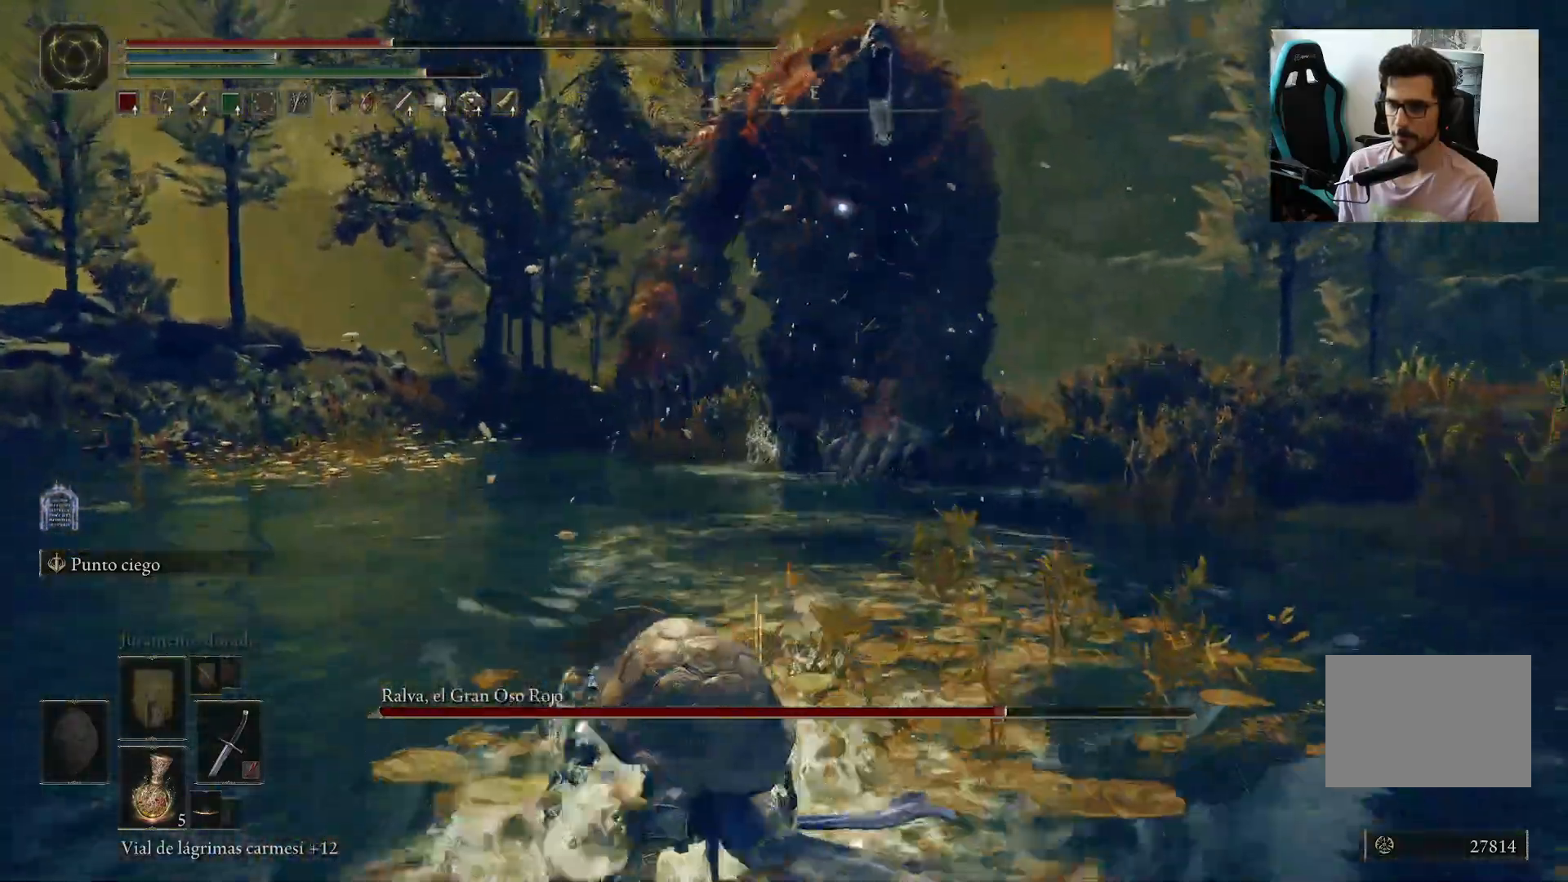
{"buttons": [], "left_stick": "center", "right_stick": "center", "events": [[17, "B", "down"], [150, "B", "up"], [483, "left_stick", "center"]]}
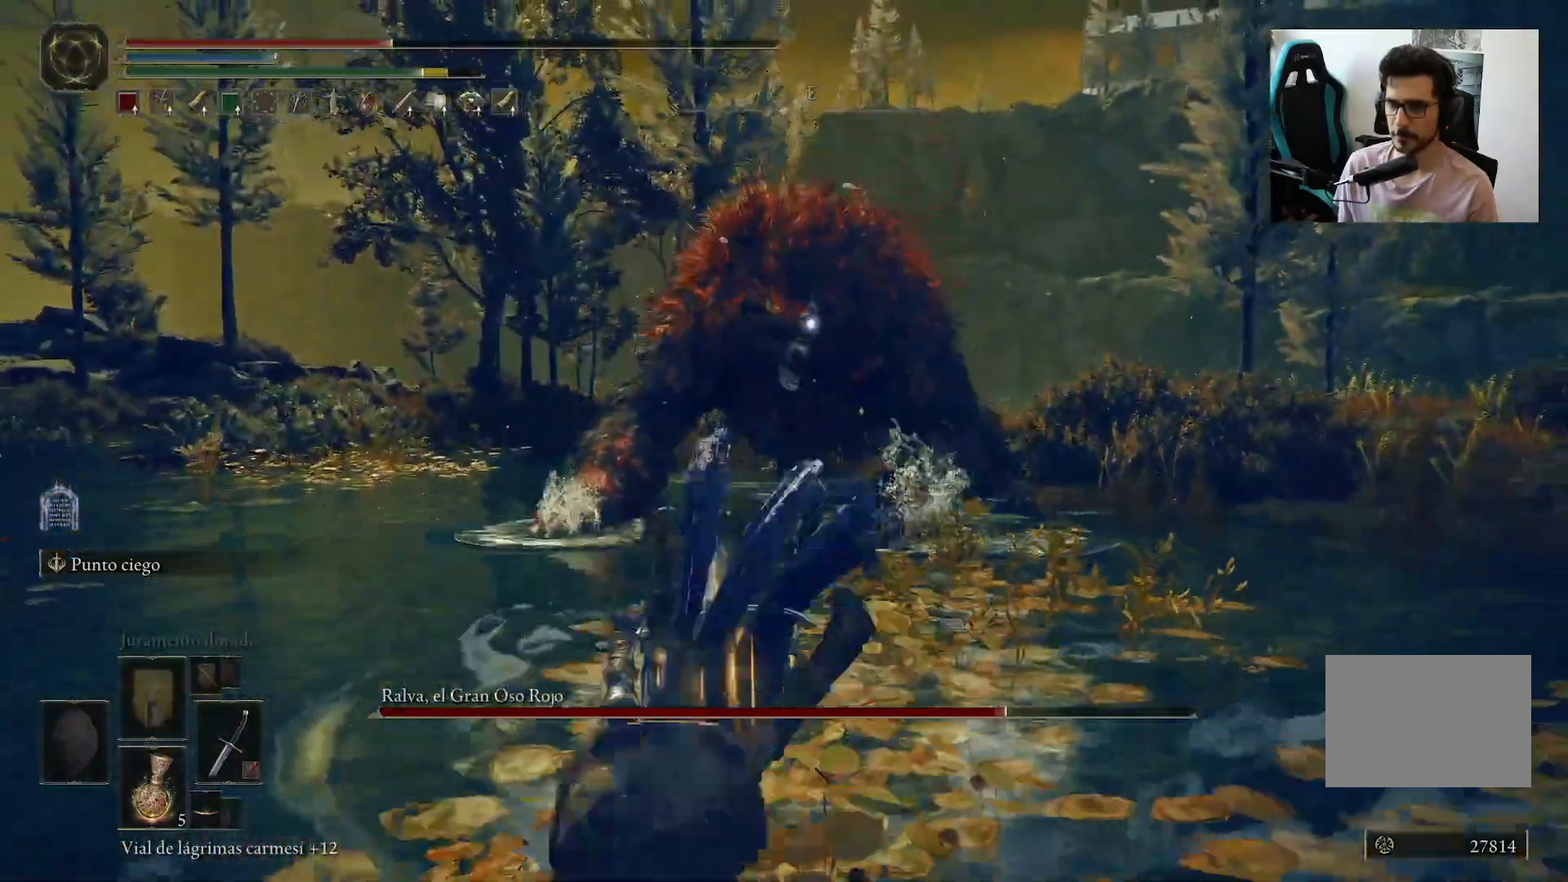
{"buttons": ["X"], "left_stick": "down", "right_stick": "center", "events": [[117, "left_stick", "down"], [183, "X", "down"], [333, "X", "up"], [383, "X", "down"]]}
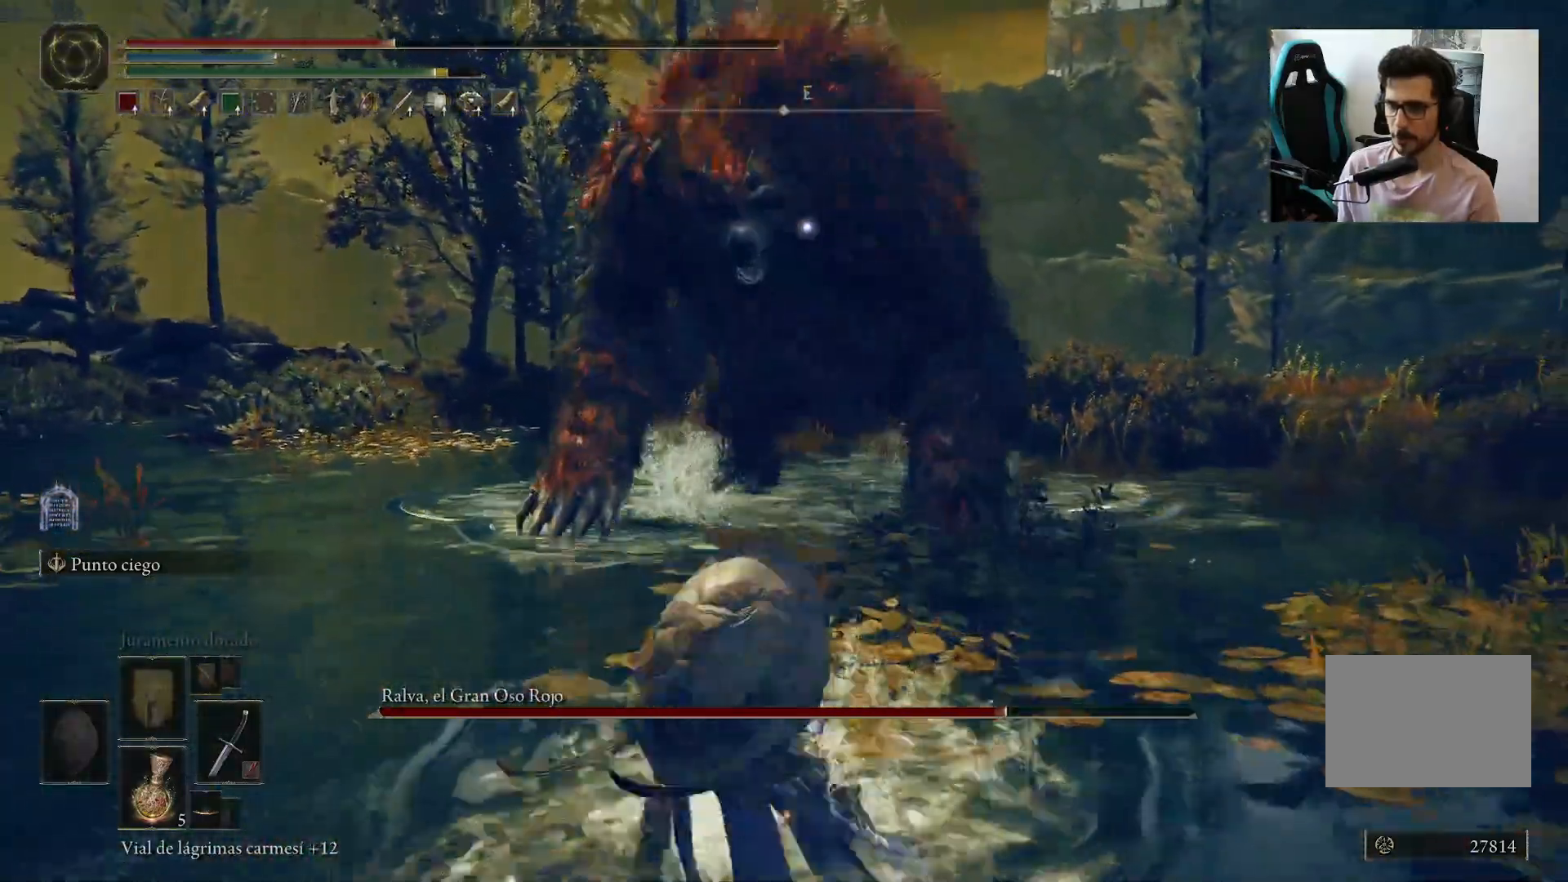
{"buttons": [], "left_stick": "down", "right_stick": "center", "events": [[50, "X", "up"]]}
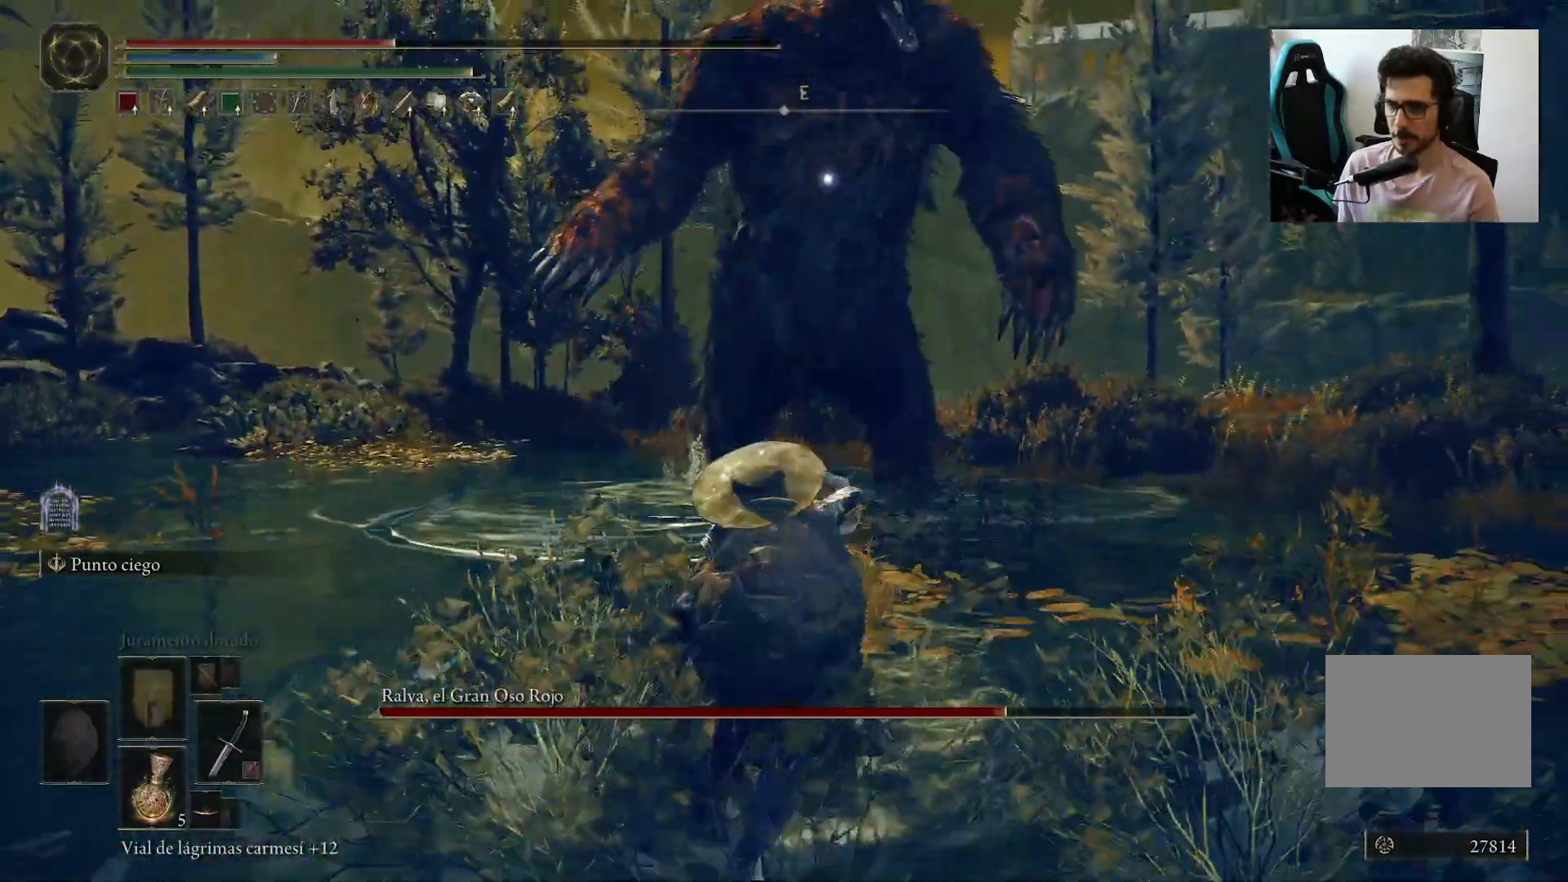
{"buttons": [], "left_stick": "down", "right_stick": "center", "events": []}